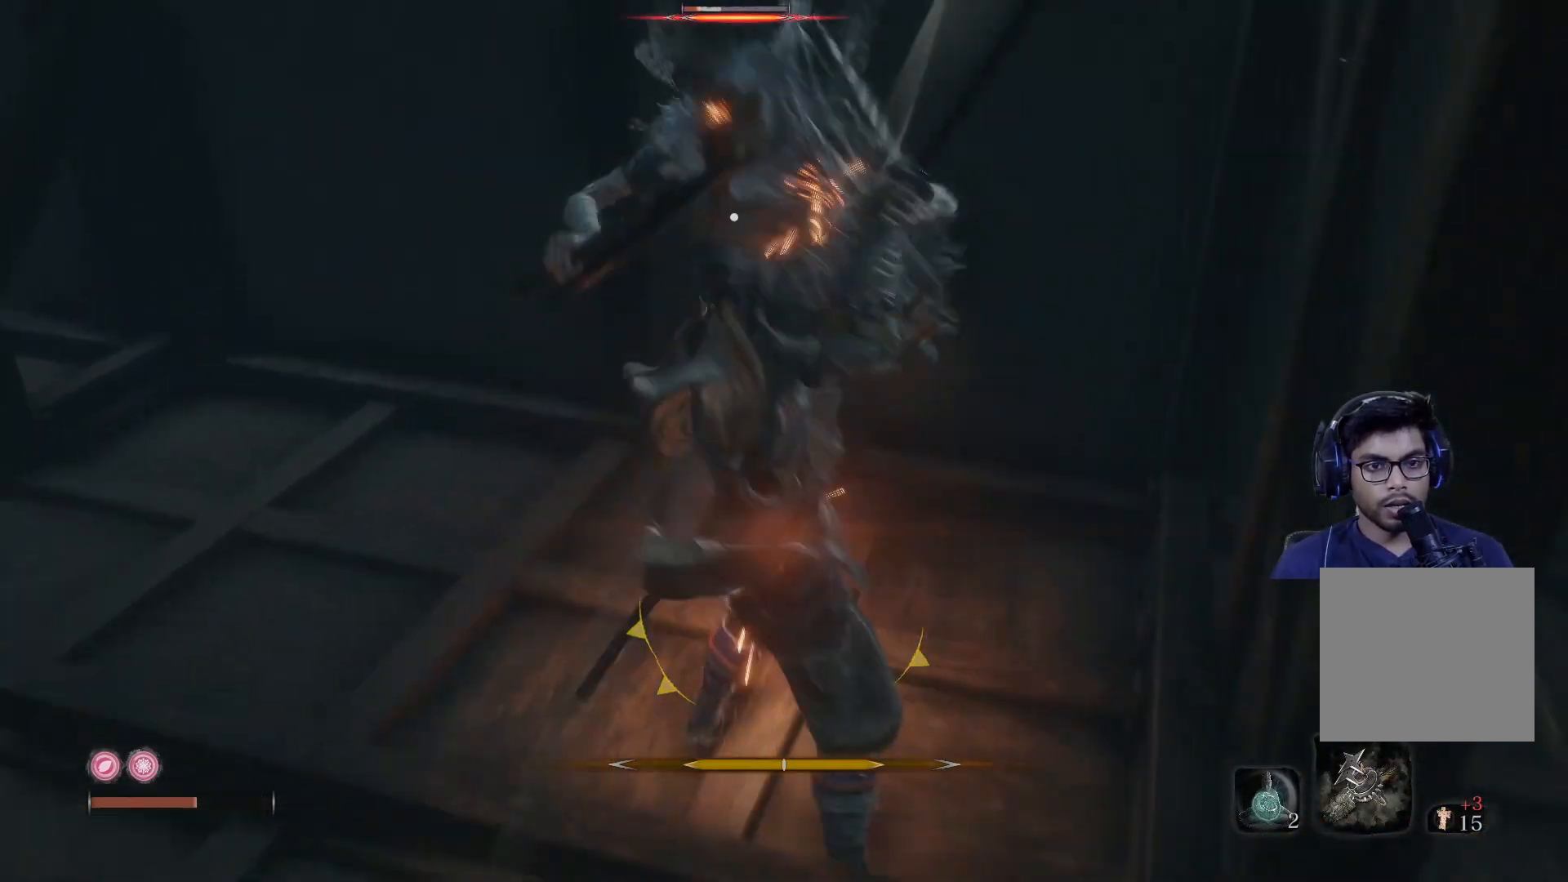
Gameplay with a controller (Xbox layout); each line is a JSON object with the inputs held at the frame after it. "events" lists button and stick changes between this image and that frame as [ms after this image, input, new state], when the widget could be followed in between.
{"buttons": ["R1"], "left_stick": "up-left", "right_stick": "center", "events": [[33, "R1", "up"], [117, "R1", "down"], [217, "R1", "up"], [300, "R1", "down"], [400, "R1", "up"], [467, "R1", "down"]]}
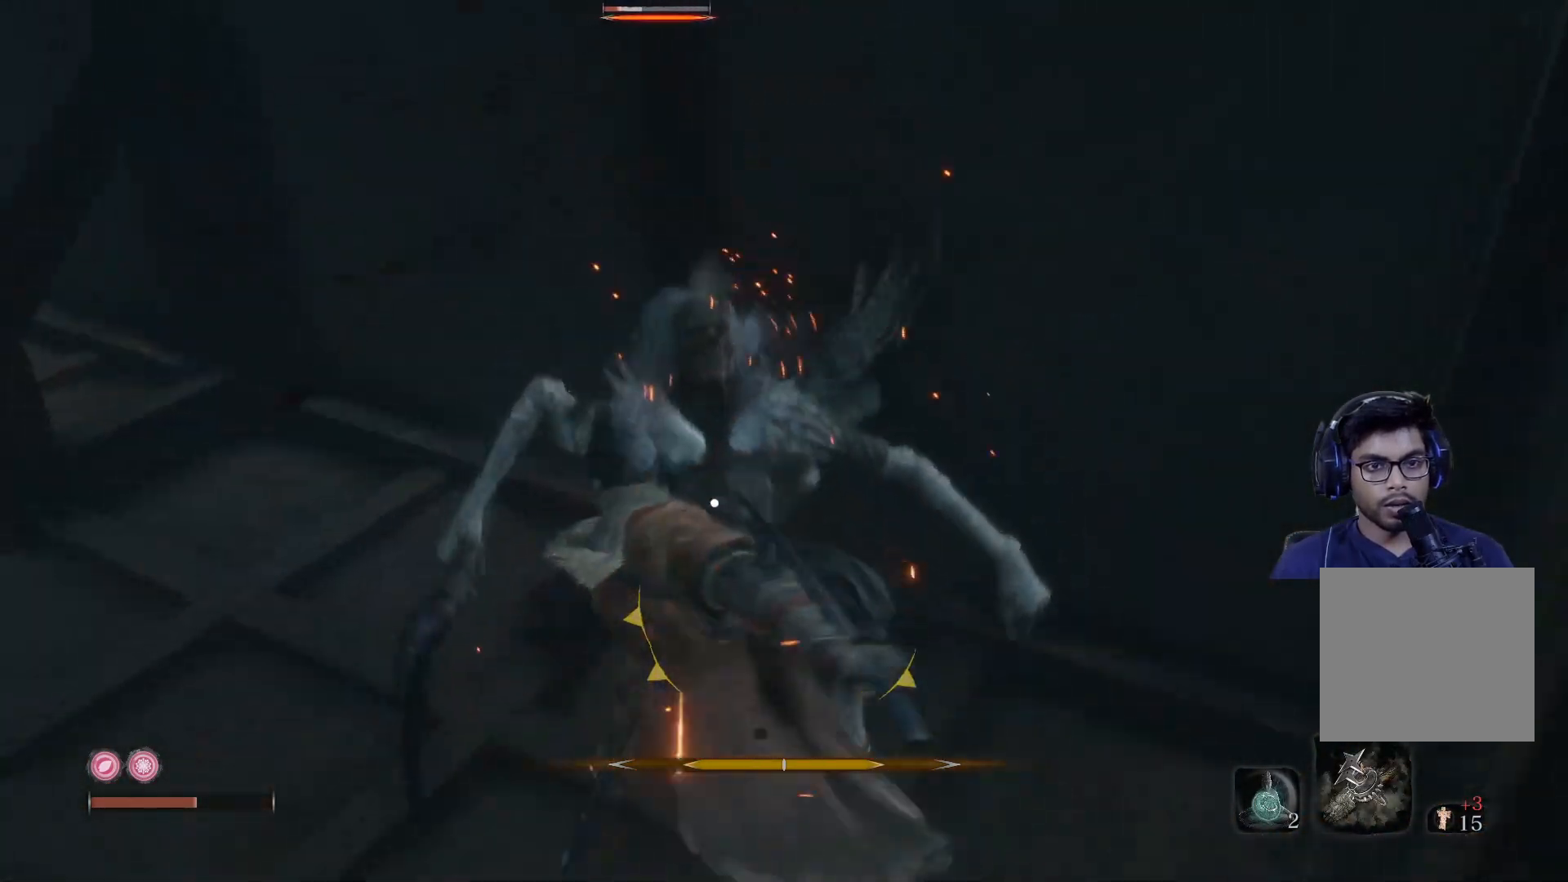
{"buttons": [], "left_stick": "center", "right_stick": "center", "events": [[67, "R1", "up"], [150, "R1", "down"], [233, "R1", "up"], [283, "left_stick", "up"], [417, "left_stick", "center"]]}
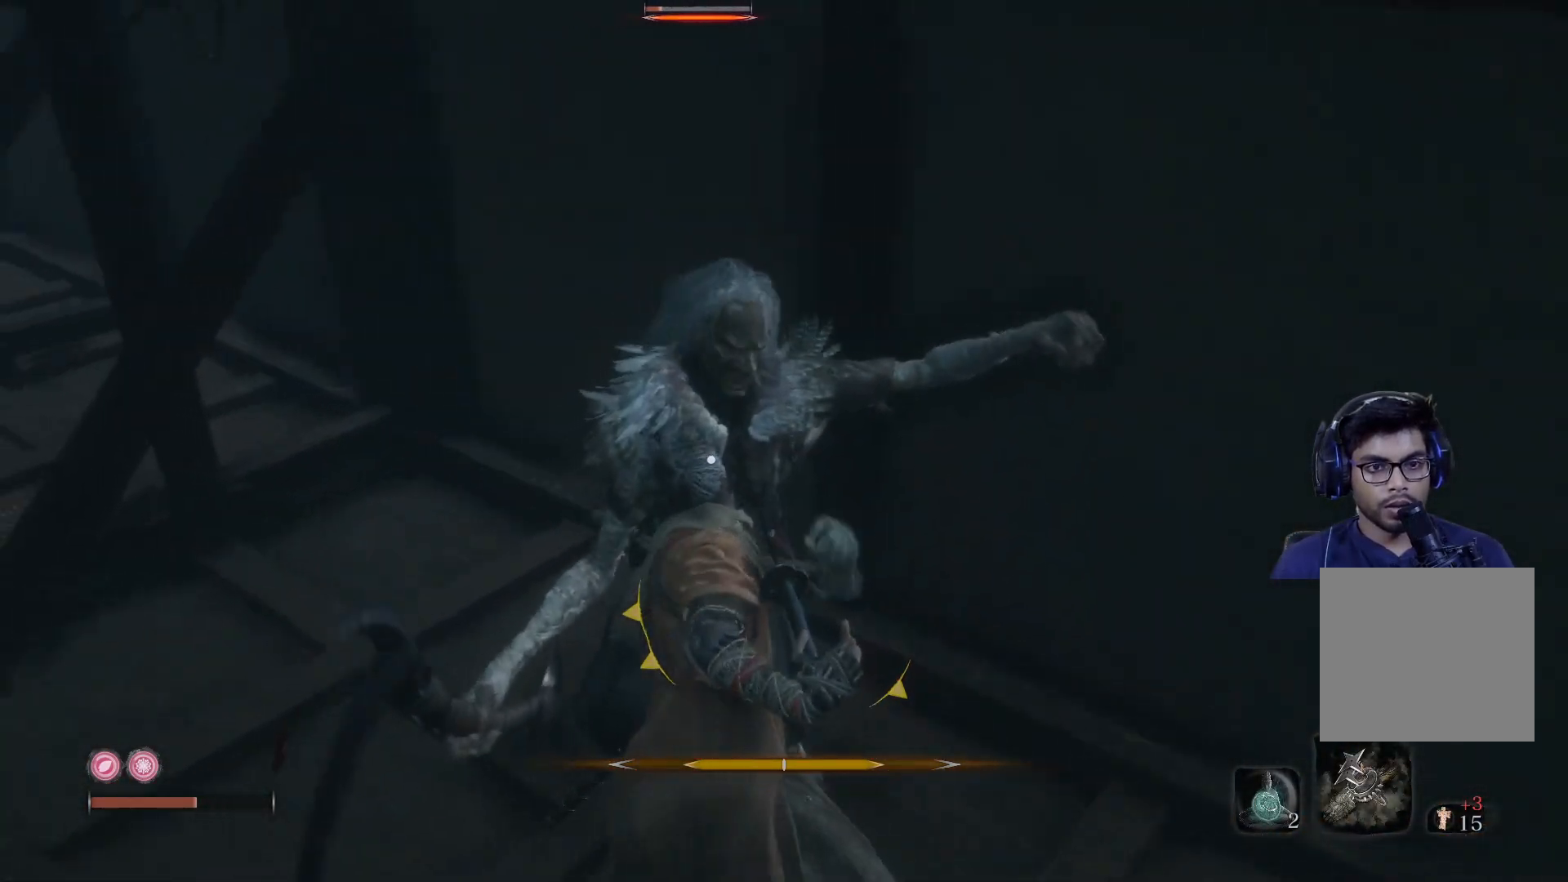
{"buttons": [], "left_stick": "center", "right_stick": "left", "events": [[67, "right_stick", "left"]]}
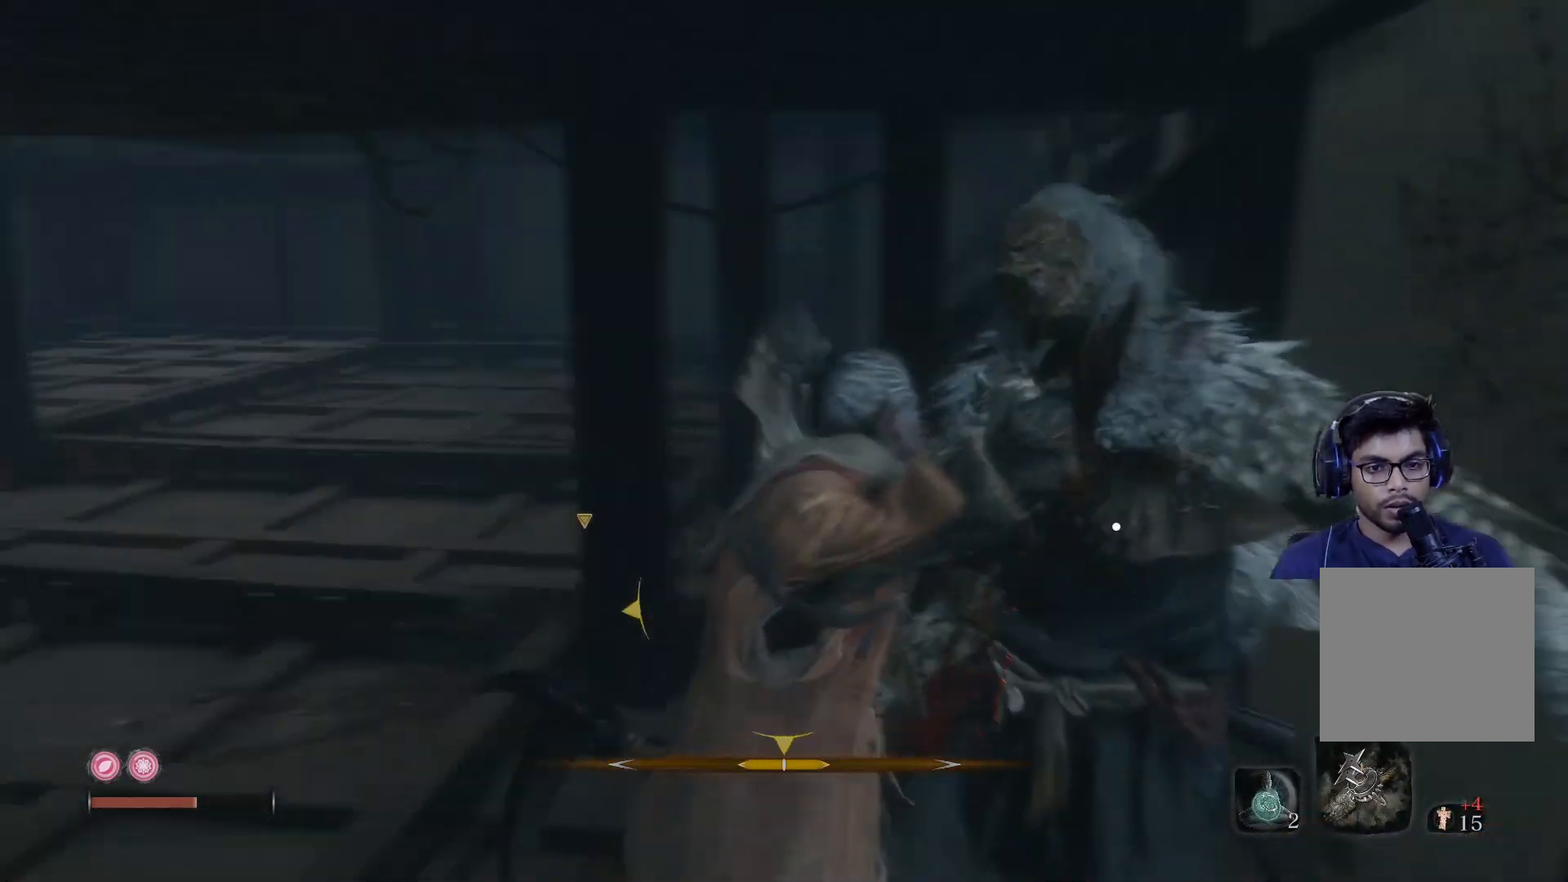
{"buttons": [], "left_stick": "center", "right_stick": "left", "events": []}
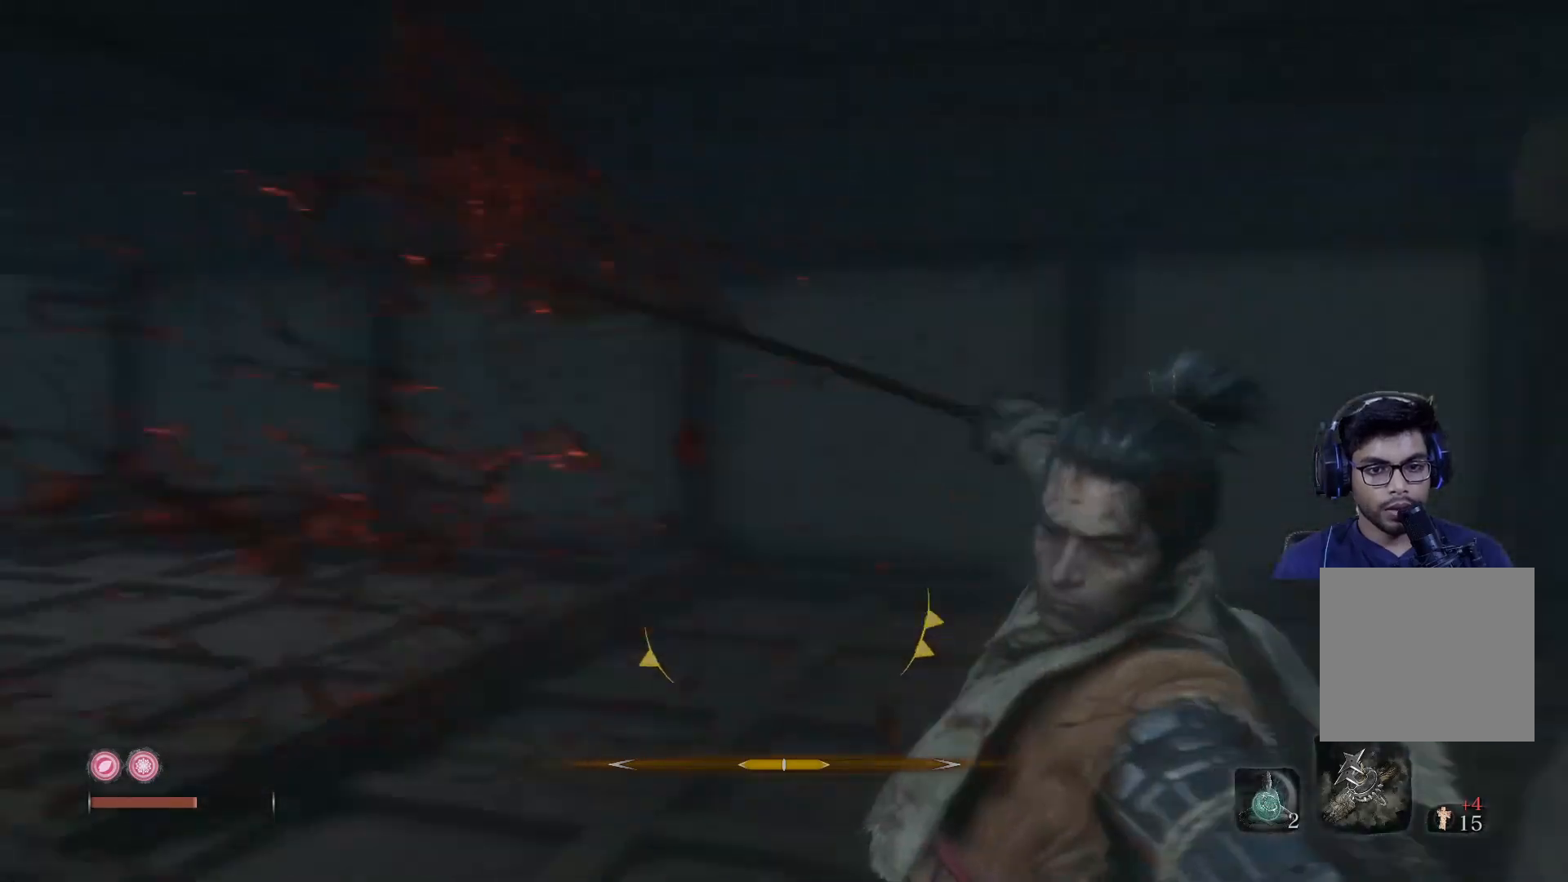
{"buttons": [], "left_stick": "center", "right_stick": "center", "events": [[433, "right_stick", "center"]]}
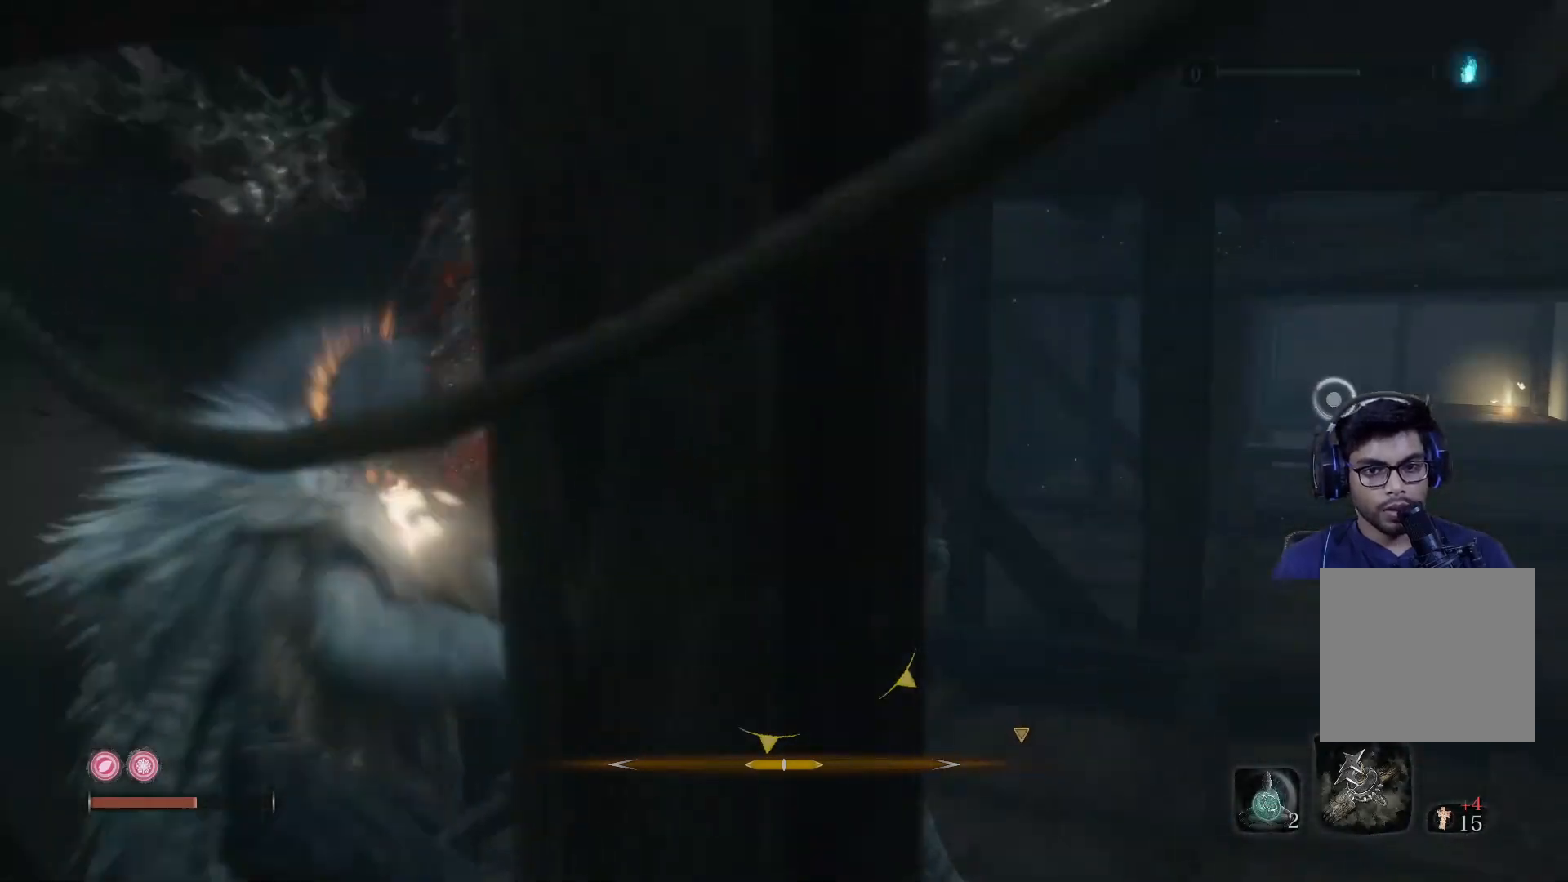
{"buttons": [], "left_stick": "center", "right_stick": "right", "events": [[350, "right_stick", "right"]]}
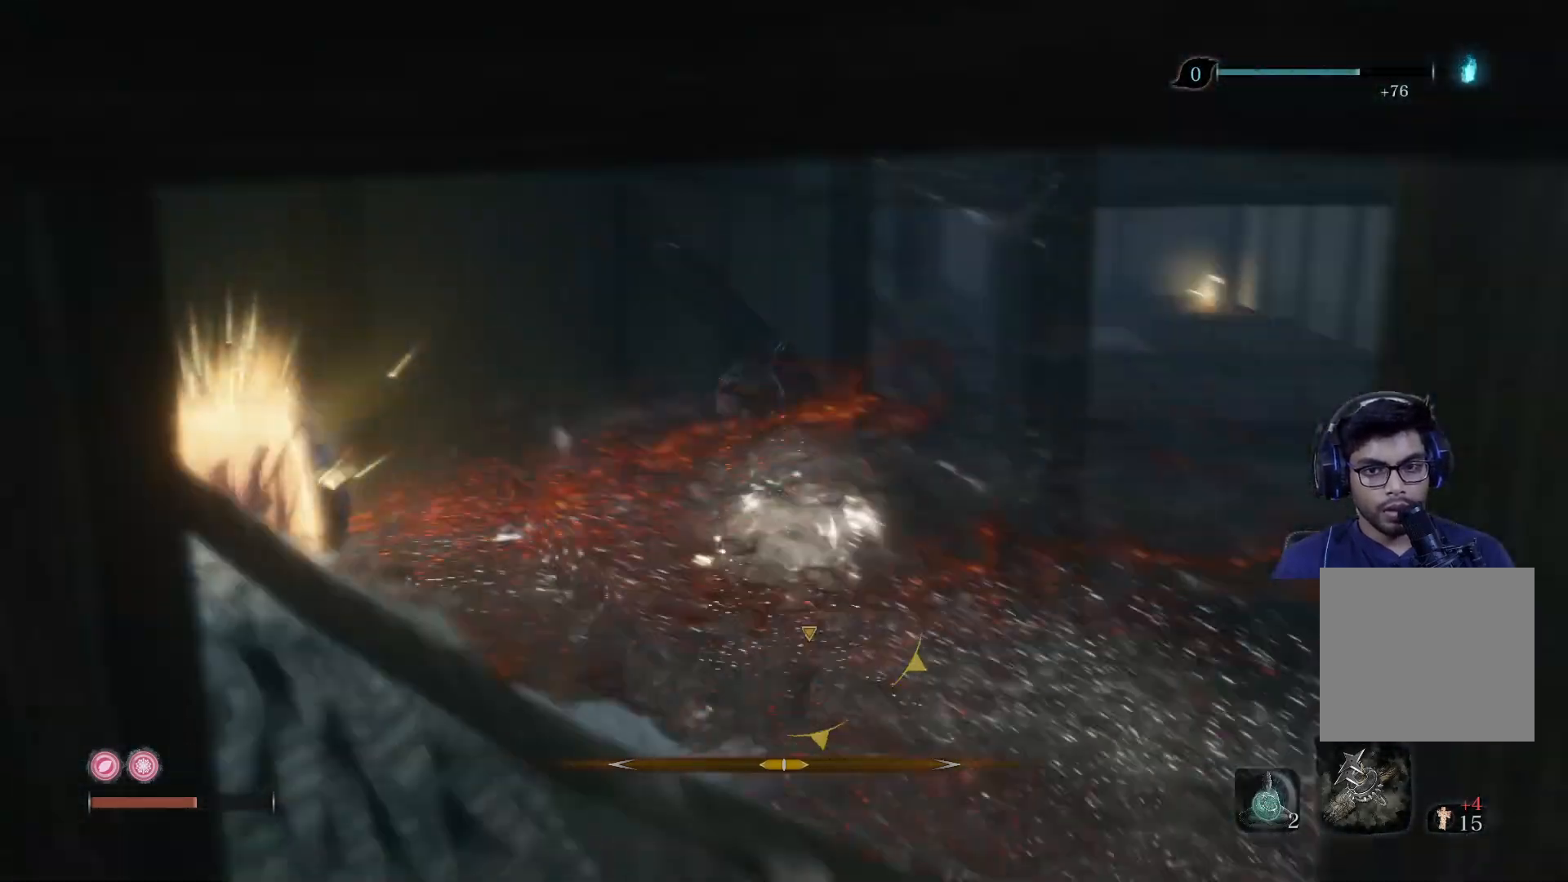
{"buttons": ["X"], "left_stick": "right", "right_stick": "center", "events": [[117, "right_stick", "center"], [133, "left_stick", "right"], [350, "X", "down"]]}
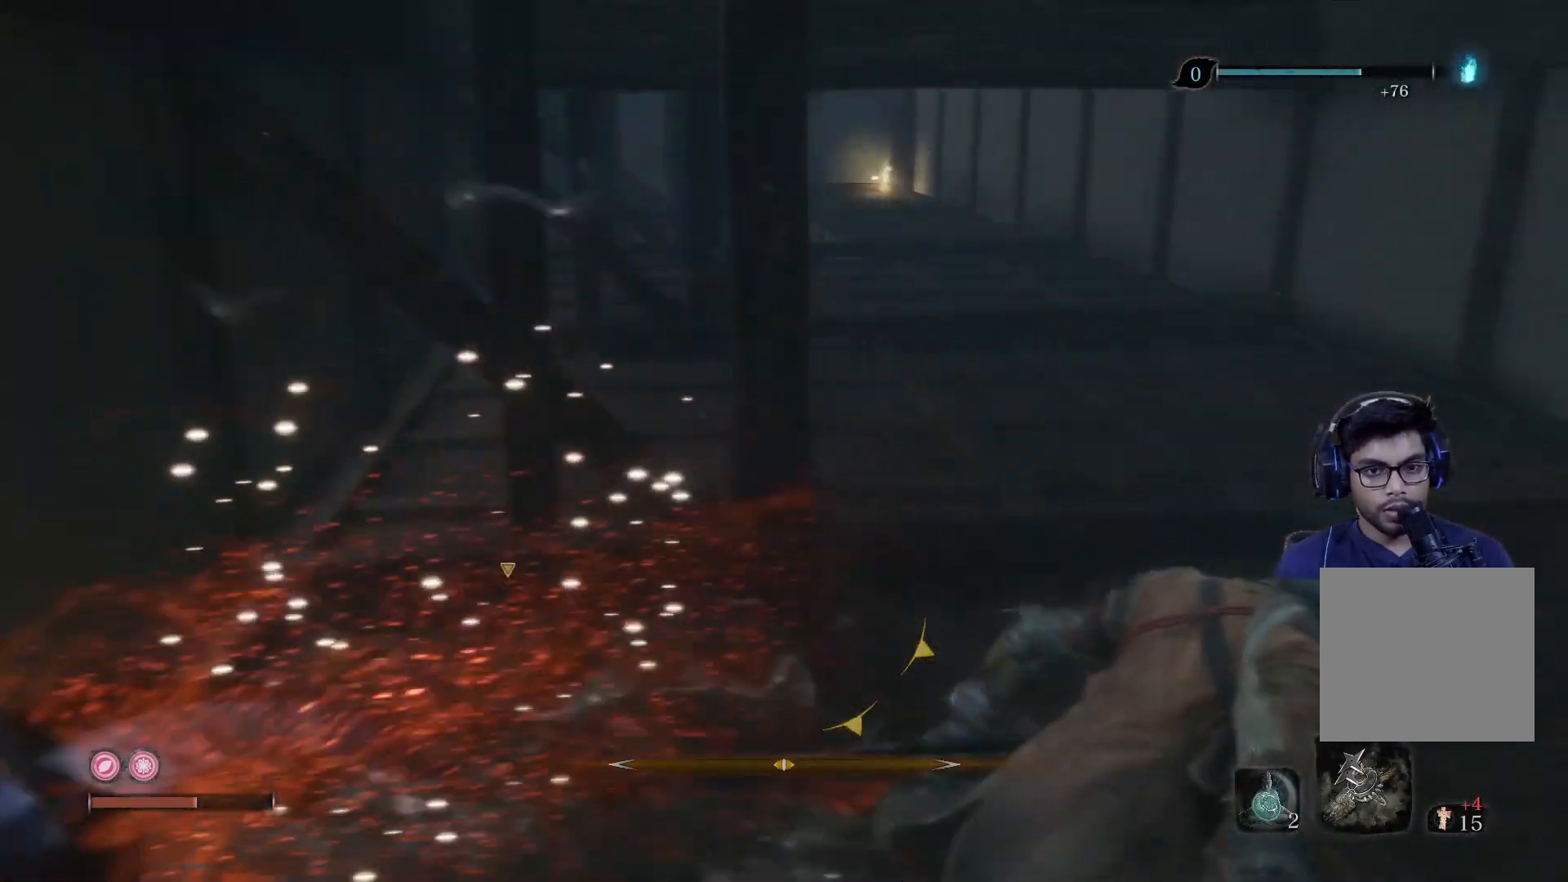
{"buttons": ["X"], "left_stick": "up", "right_stick": "center", "events": [[50, "left_stick", "up-right"], [200, "left_stick", "up"]]}
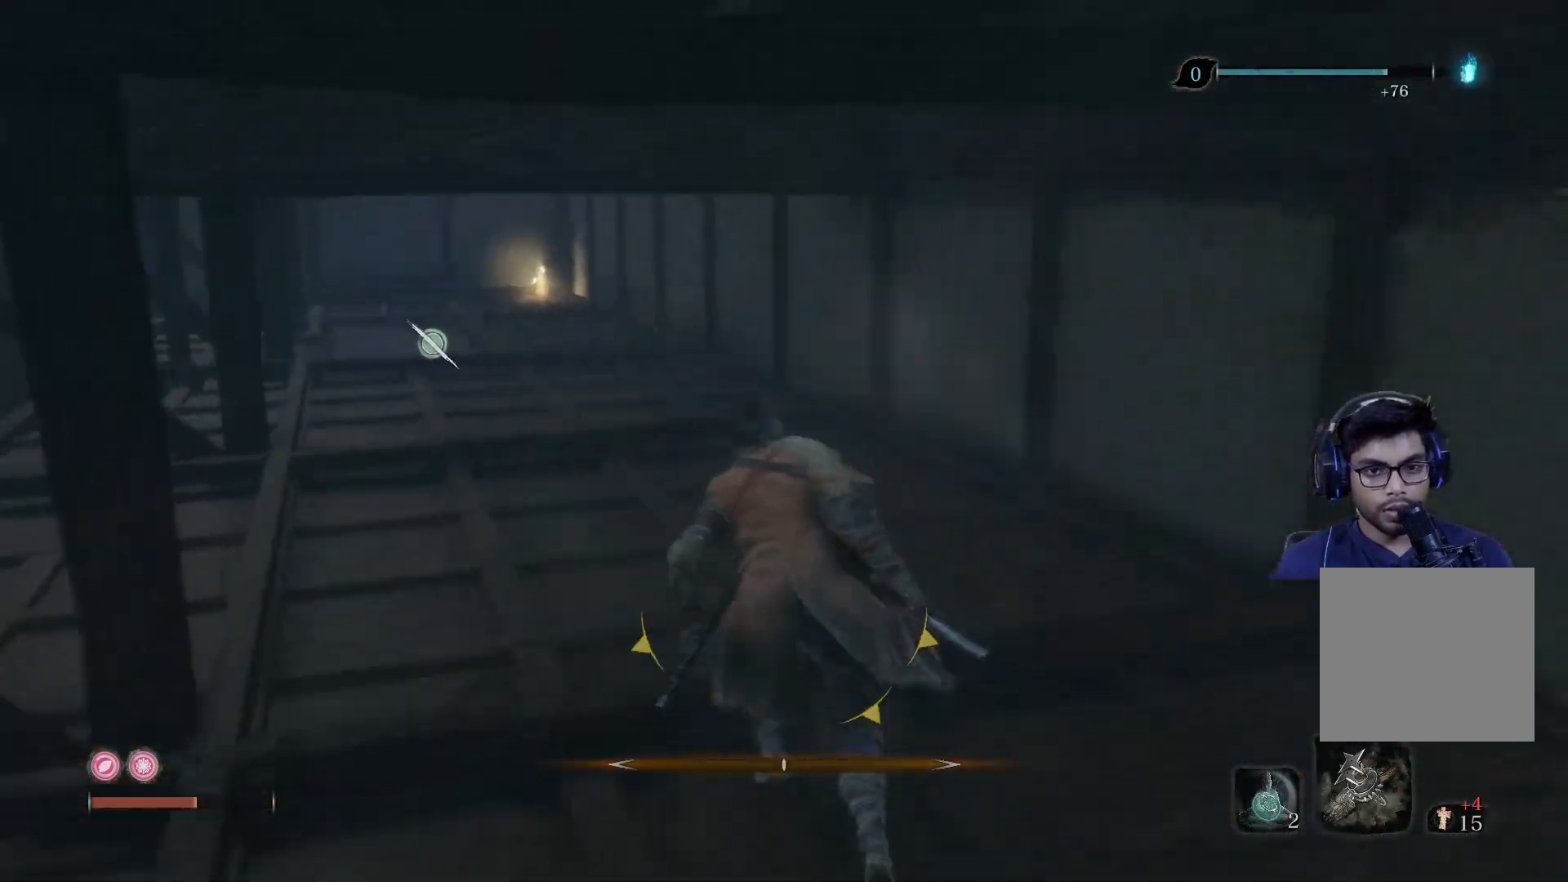
{"buttons": ["X"], "left_stick": "up", "right_stick": "center", "events": []}
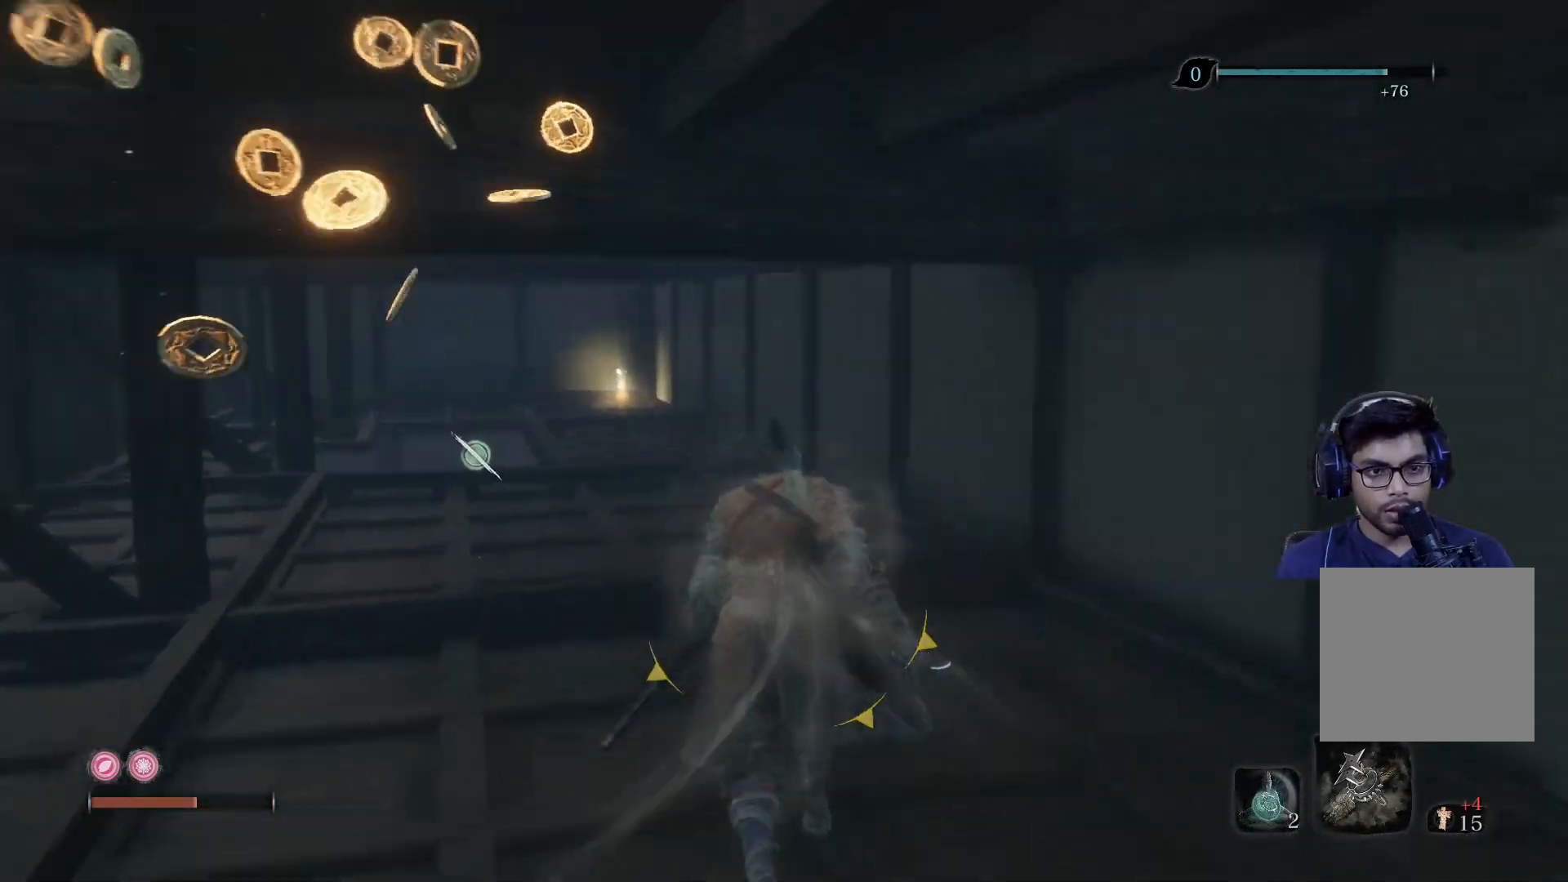
{"buttons": ["X"], "left_stick": "up", "right_stick": "center", "events": []}
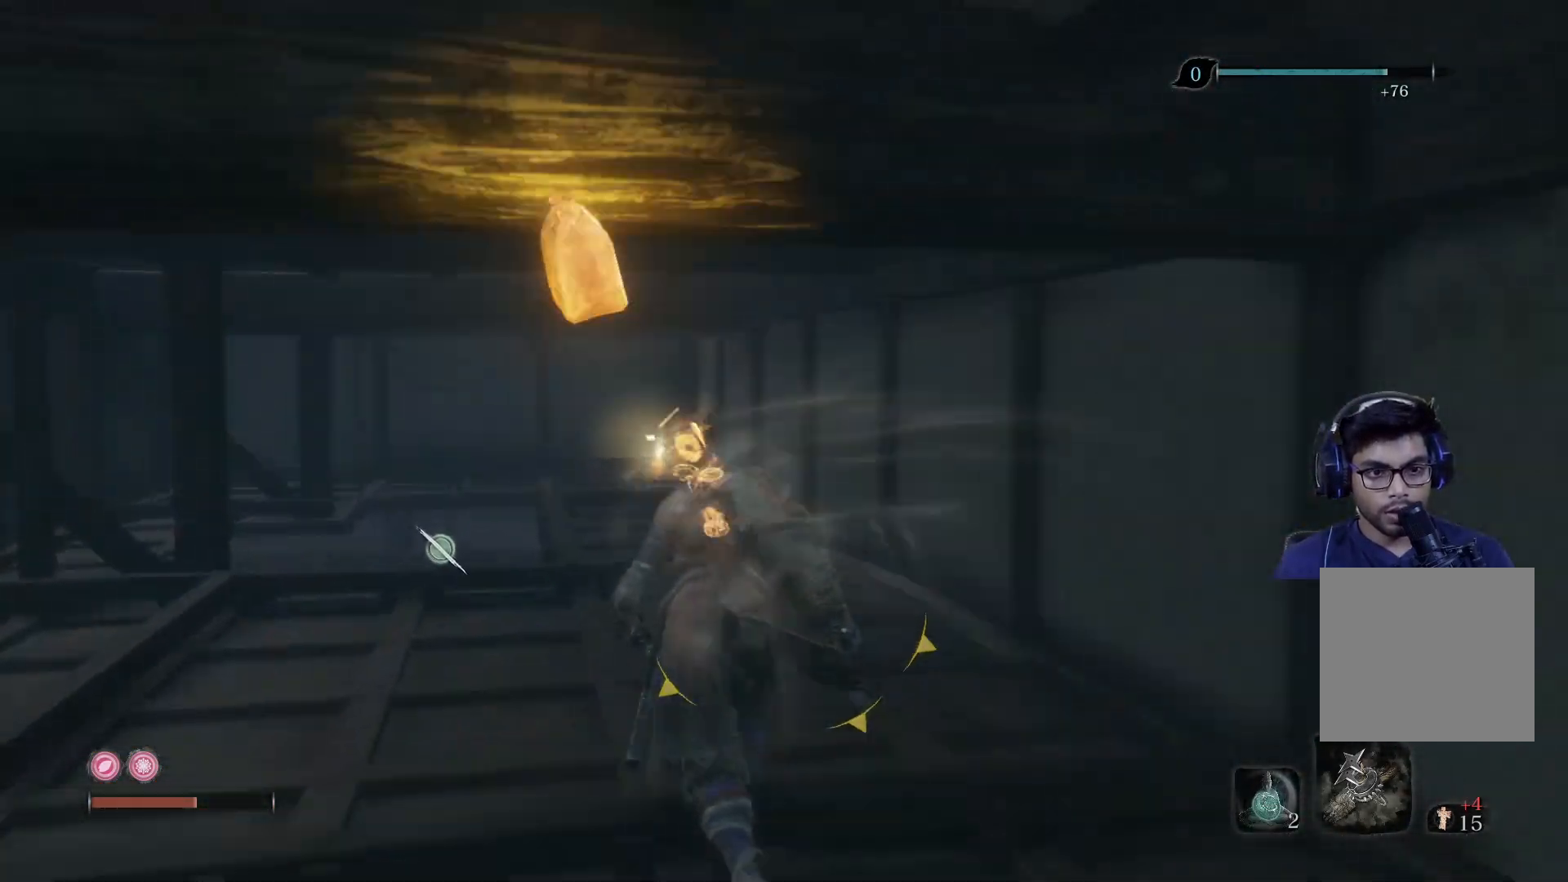
{"buttons": ["X"], "left_stick": "up", "right_stick": "center", "events": []}
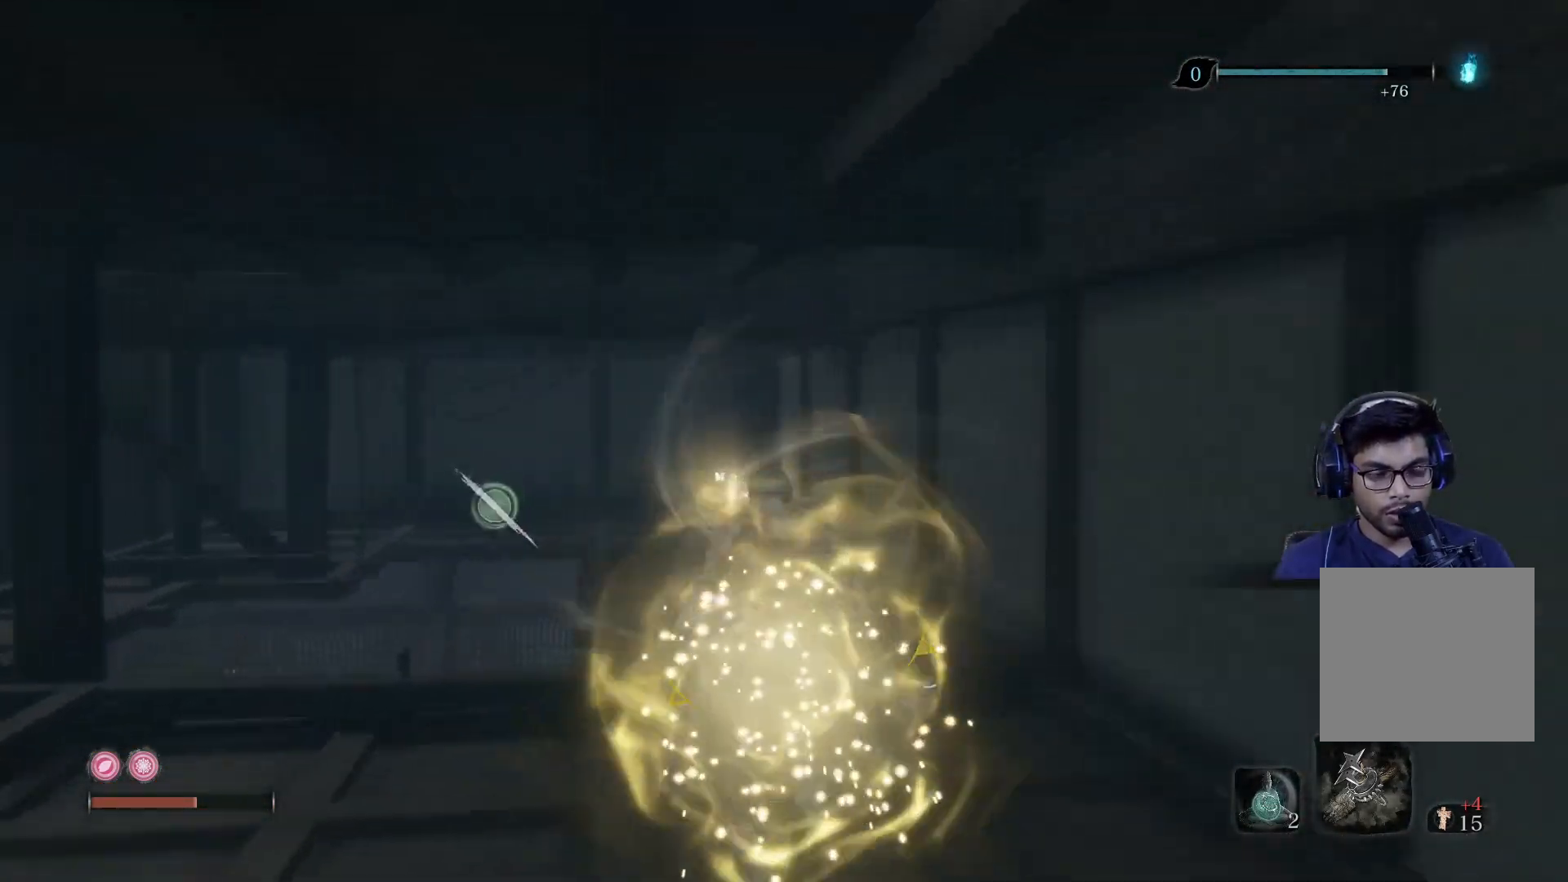
{"buttons": [], "left_stick": "up", "right_stick": "down", "events": [[67, "X", "up"], [433, "right_stick", "down"]]}
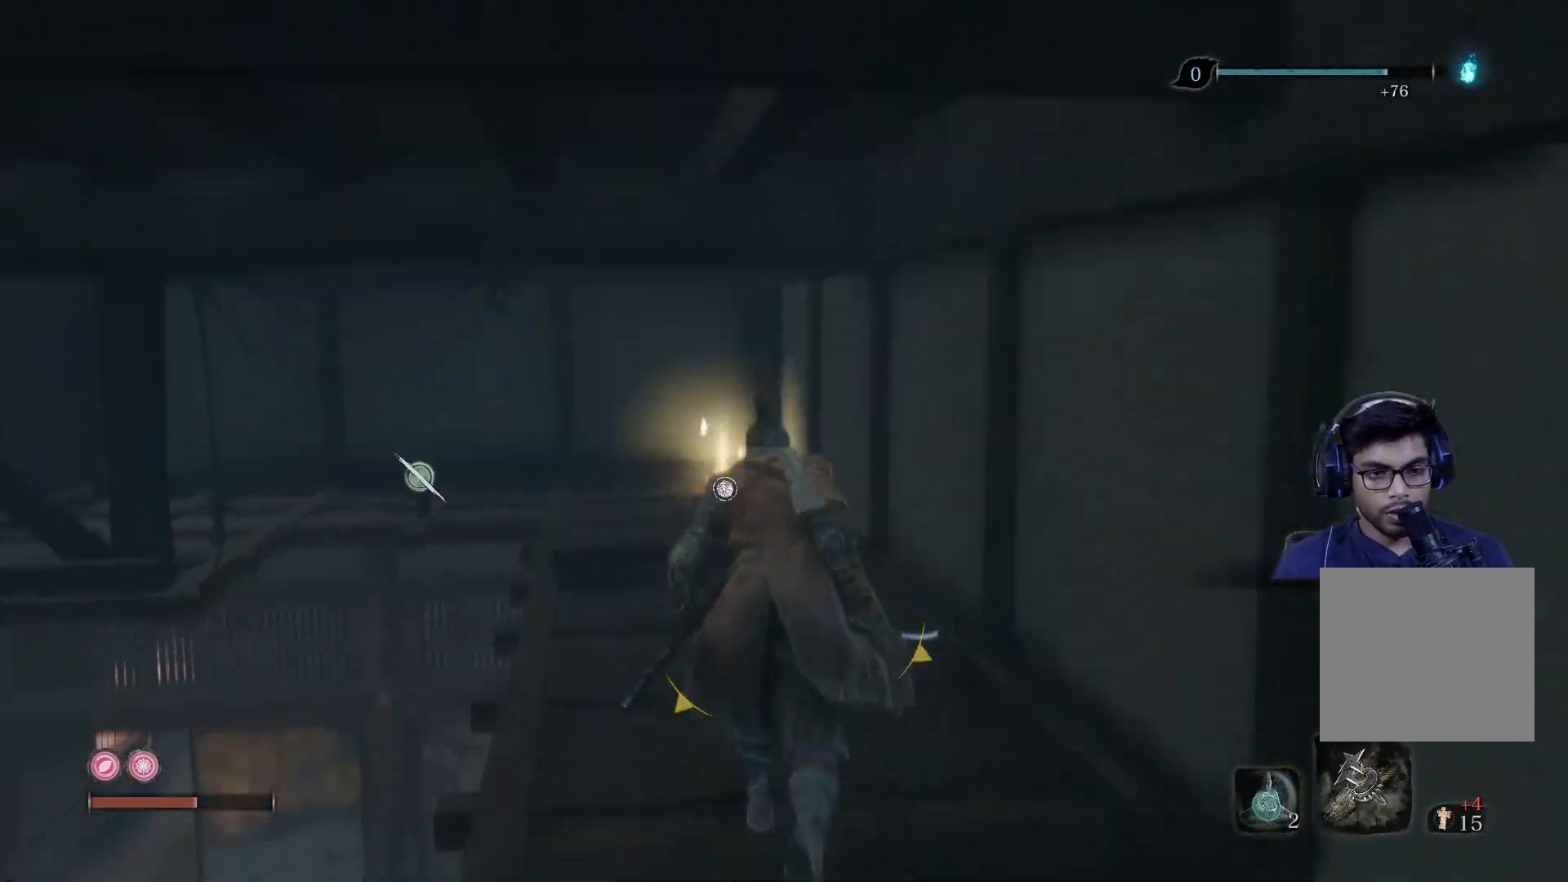
{"buttons": [], "left_stick": "up", "right_stick": "center", "events": [[117, "right_stick", "center"]]}
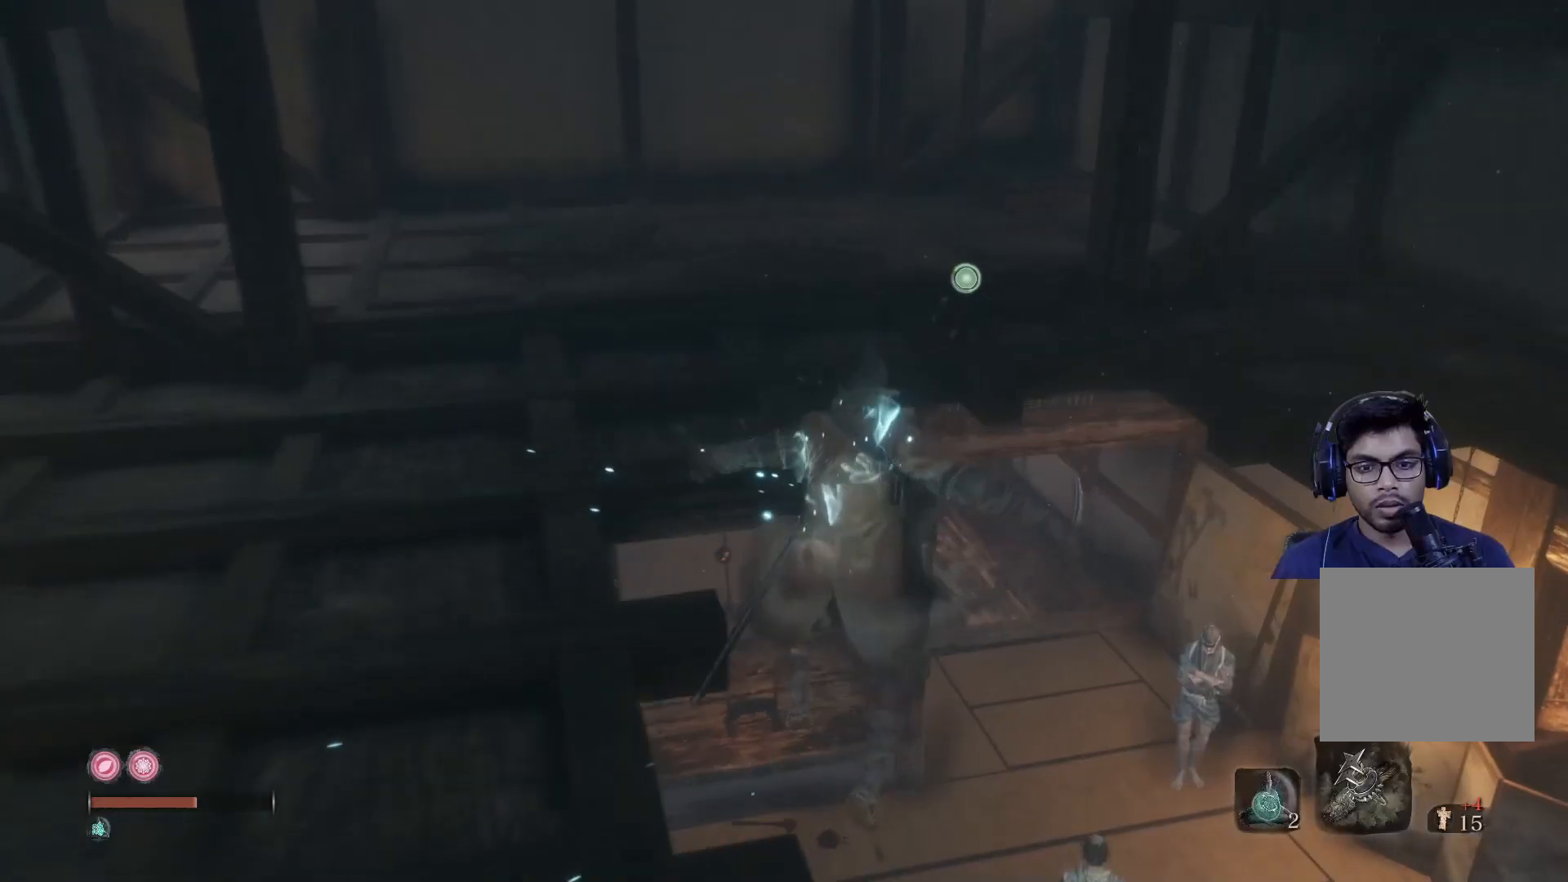
{"buttons": [], "left_stick": "right", "right_stick": "center", "events": [[167, "left_stick", "up-right"], [483, "left_stick", "right"]]}
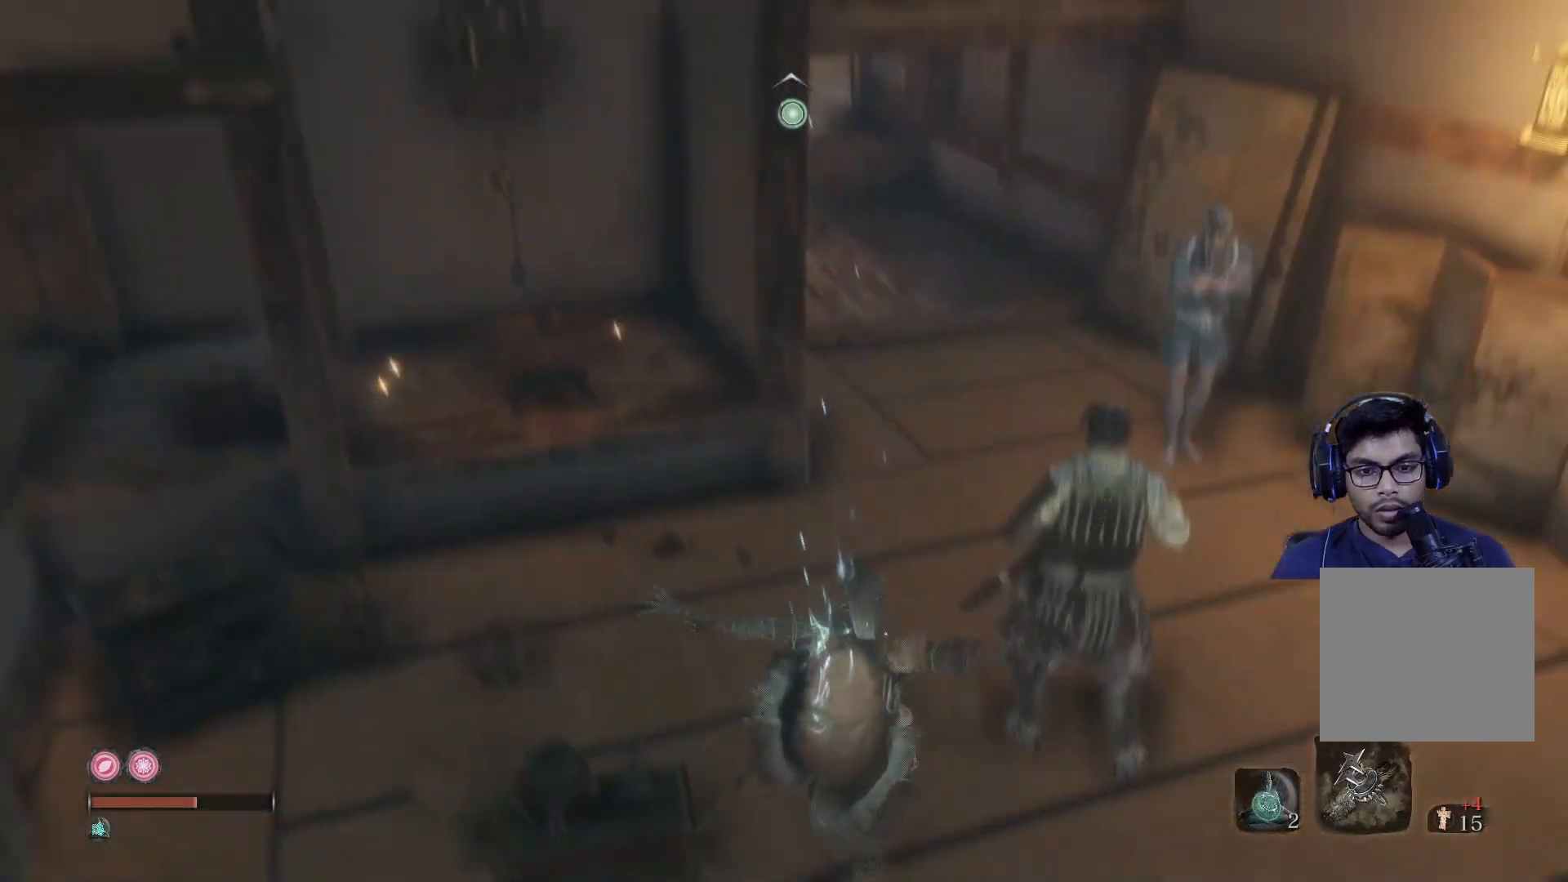
{"buttons": [], "left_stick": "up", "right_stick": "center", "events": [[33, "left_stick", "center"], [83, "left_stick", "left"], [333, "left_stick", "up"]]}
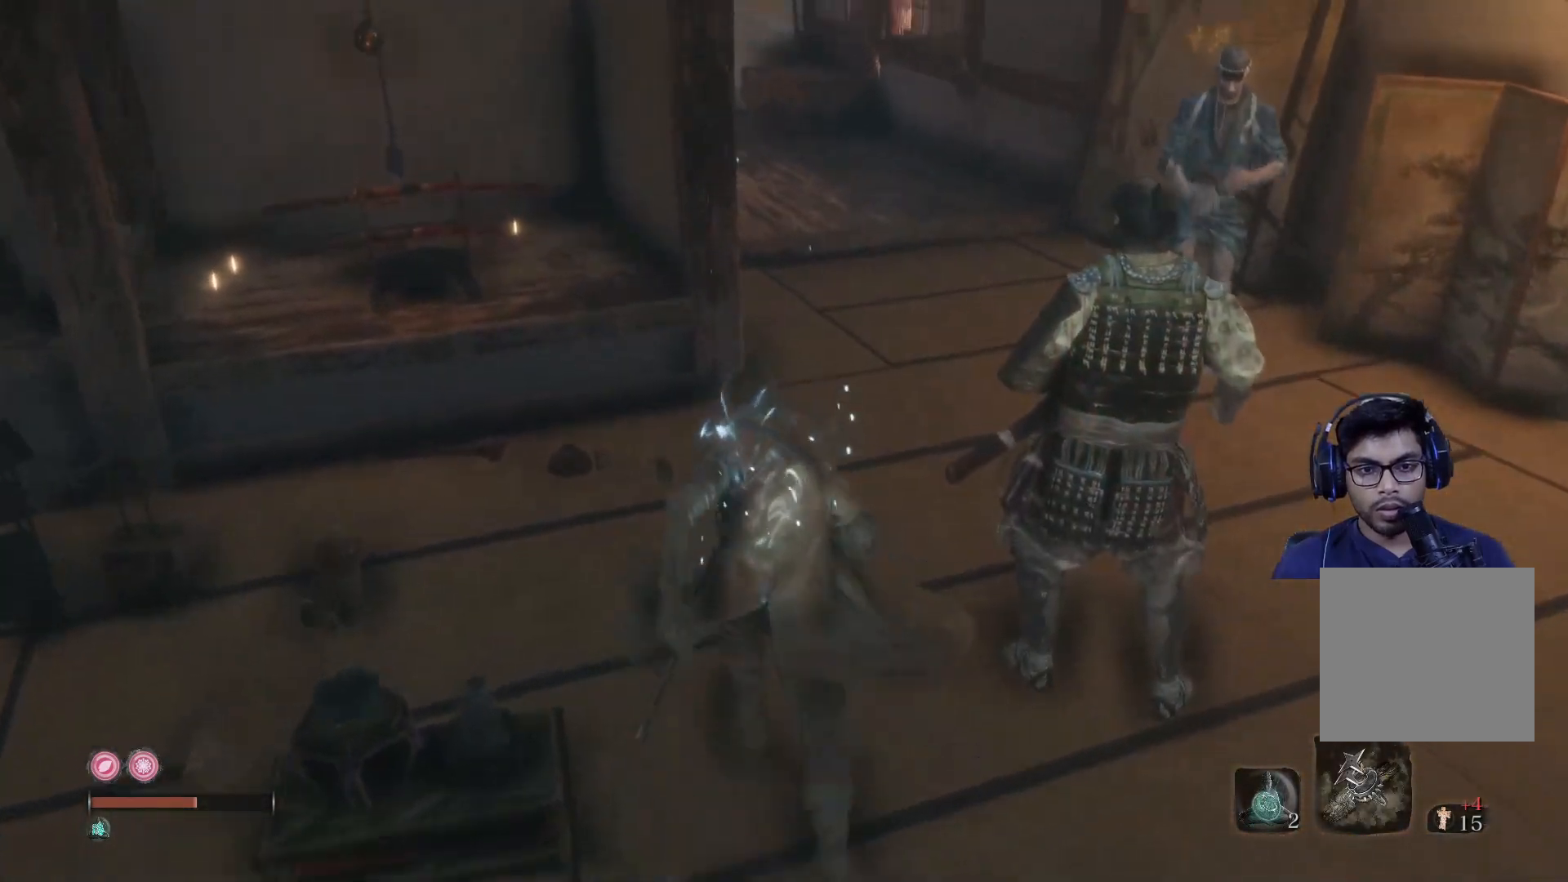
{"buttons": ["B"], "left_stick": "up", "right_stick": "center", "events": [[100, "B", "down"], [267, "left_stick", "up-right"], [467, "left_stick", "up"]]}
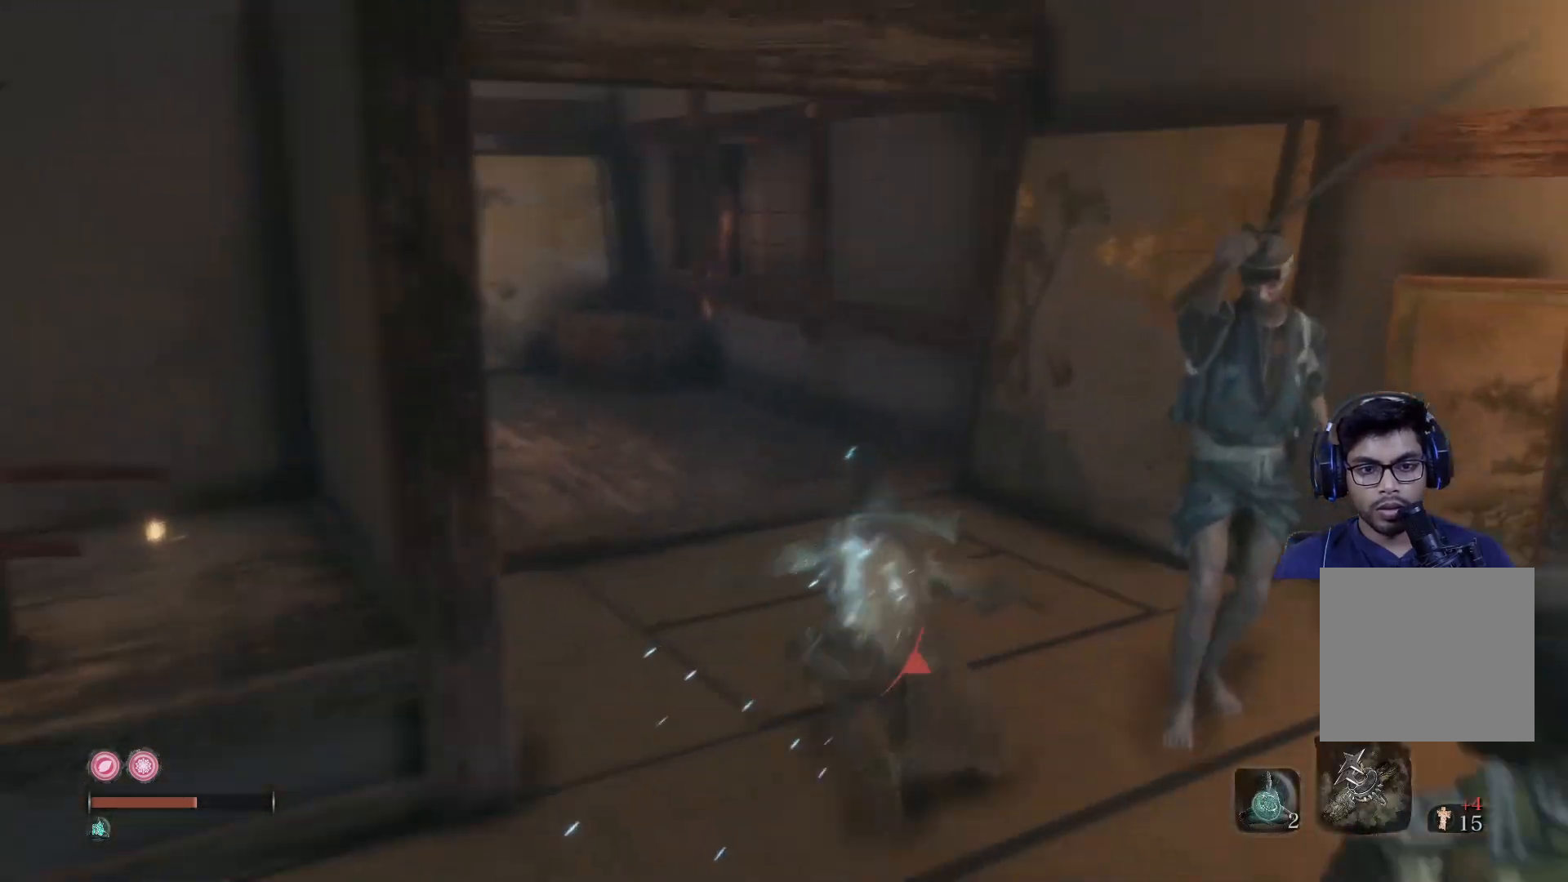
{"buttons": ["B"], "left_stick": "up-left", "right_stick": "center", "events": [[117, "left_stick", "up-left"]]}
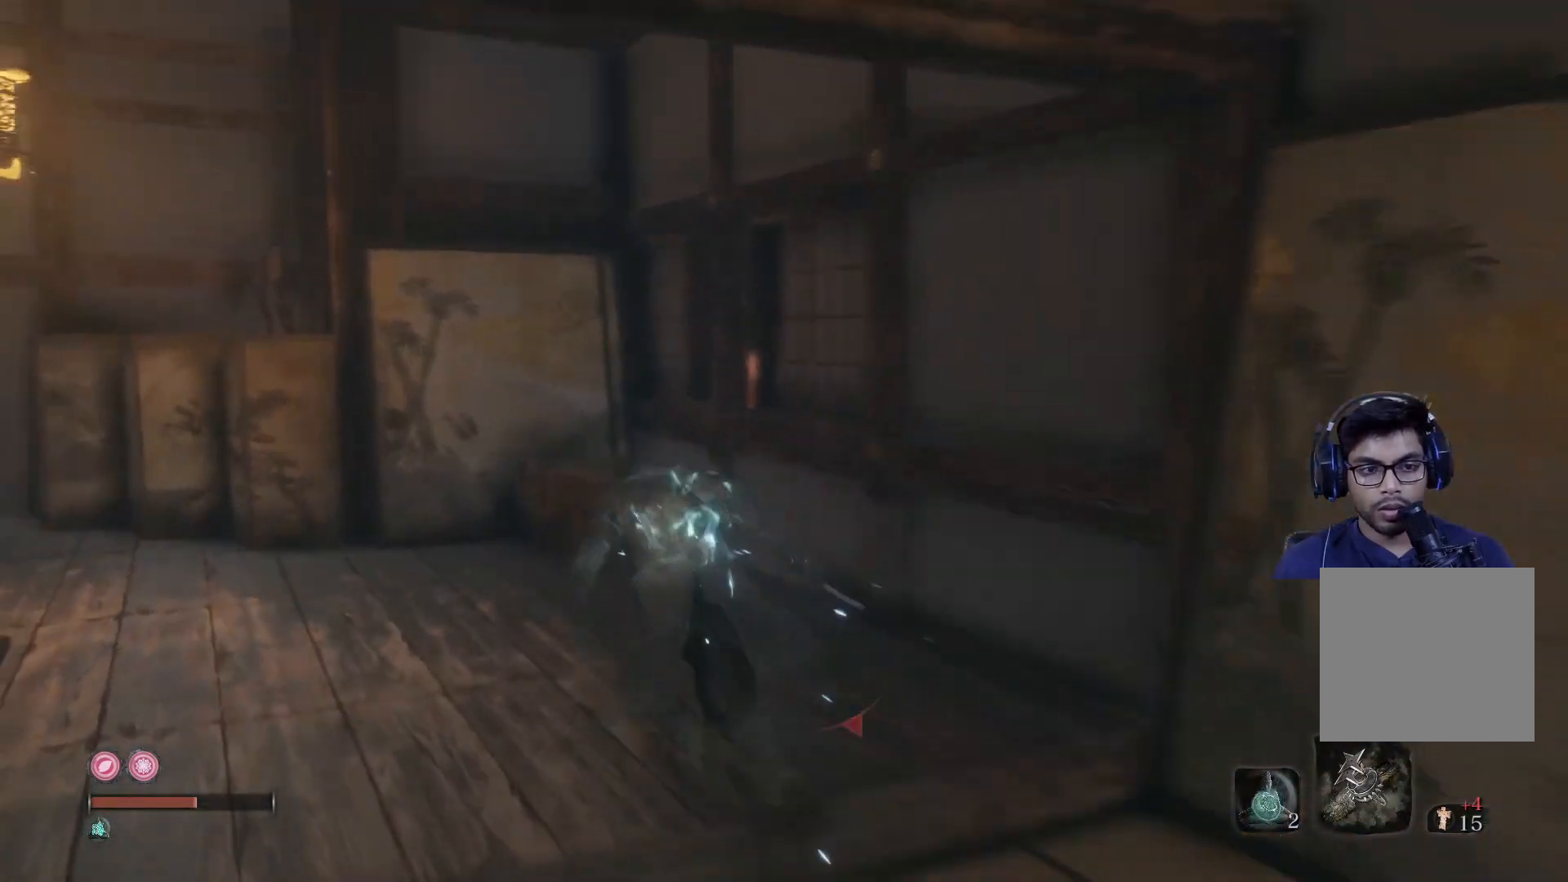
{"buttons": ["B"], "left_stick": "left", "right_stick": "left", "events": [[67, "left_stick", "left"], [217, "right_stick", "left"]]}
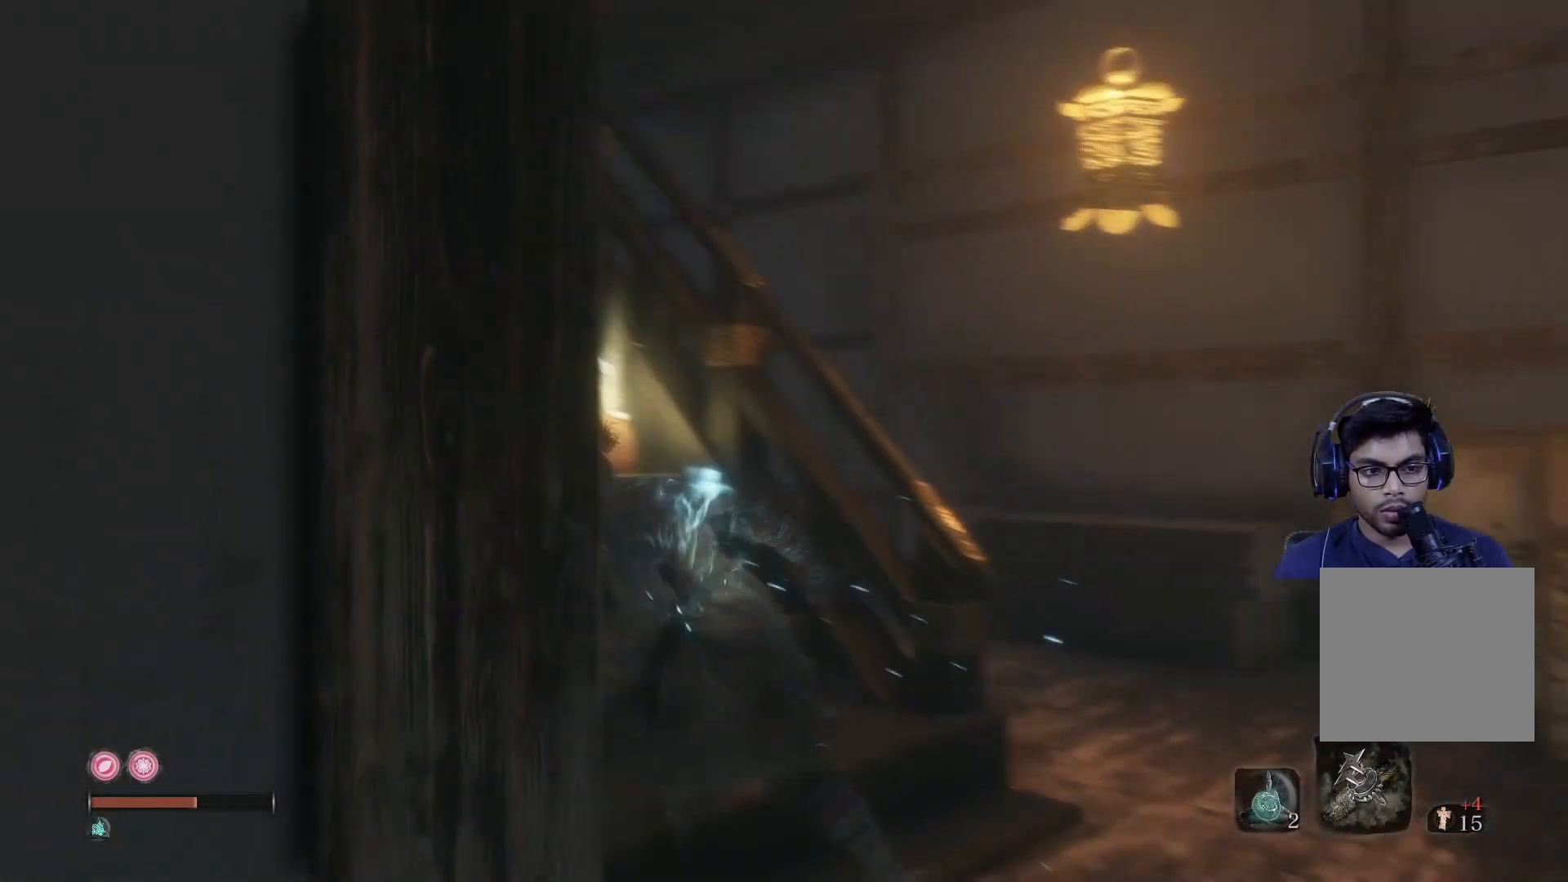
{"buttons": ["X"], "left_stick": "down-right", "right_stick": "center", "events": [[50, "left_stick", "up"], [83, "right_stick", "center"], [383, "left_stick", "right"], [433, "B", "up"], [450, "left_stick", "down-right"], [500, "X", "down"]]}
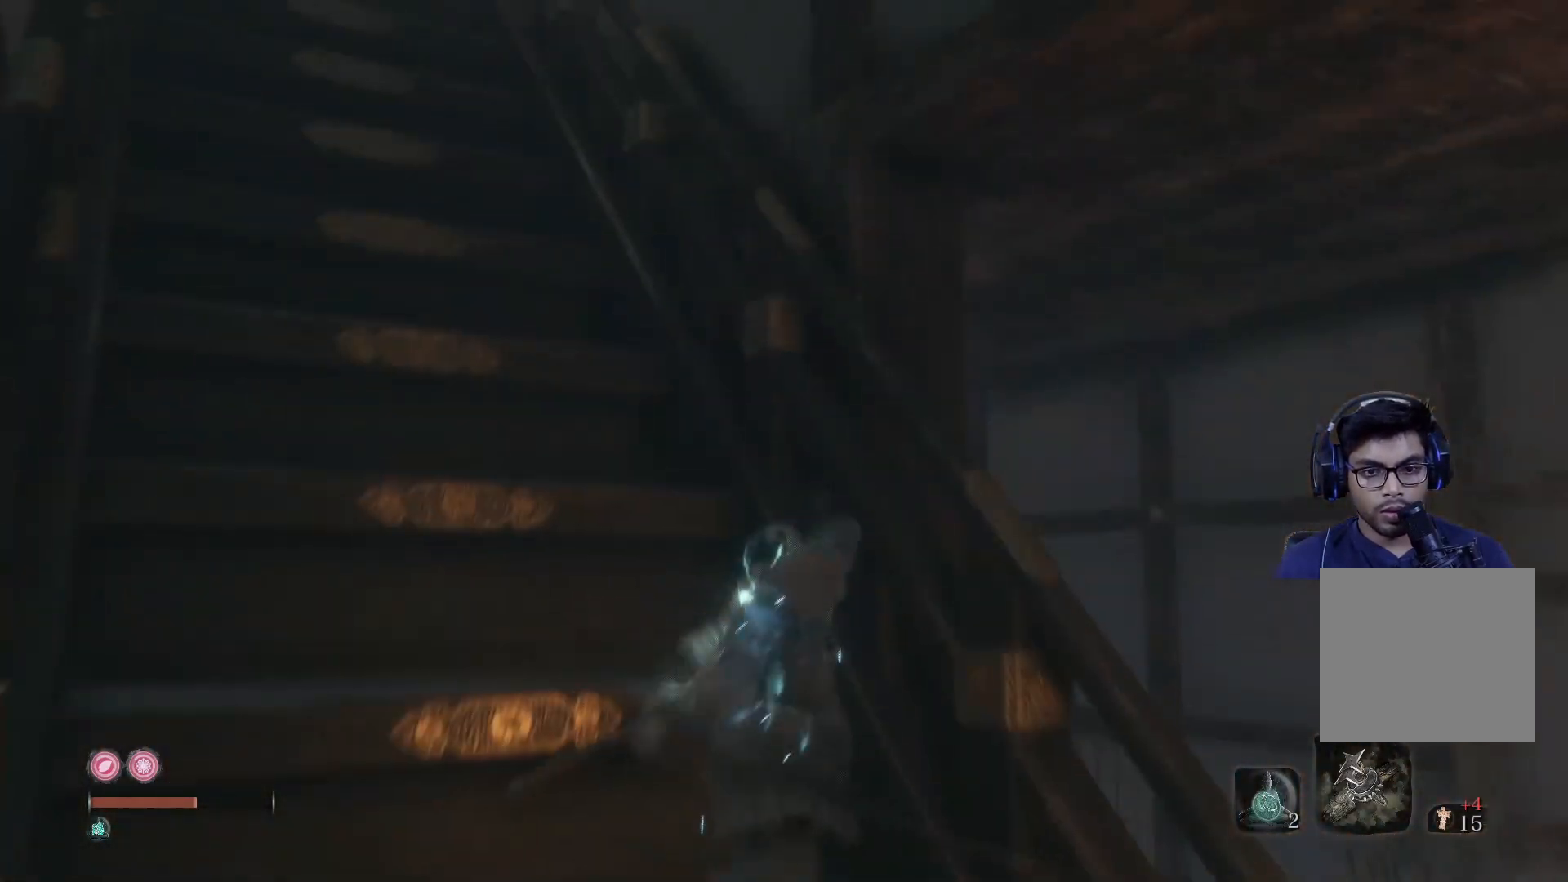
{"buttons": ["X"], "left_stick": "right", "right_stick": "center", "events": [[17, "left_stick", "down"], [133, "X", "up"], [417, "X", "down"], [467, "left_stick", "right"]]}
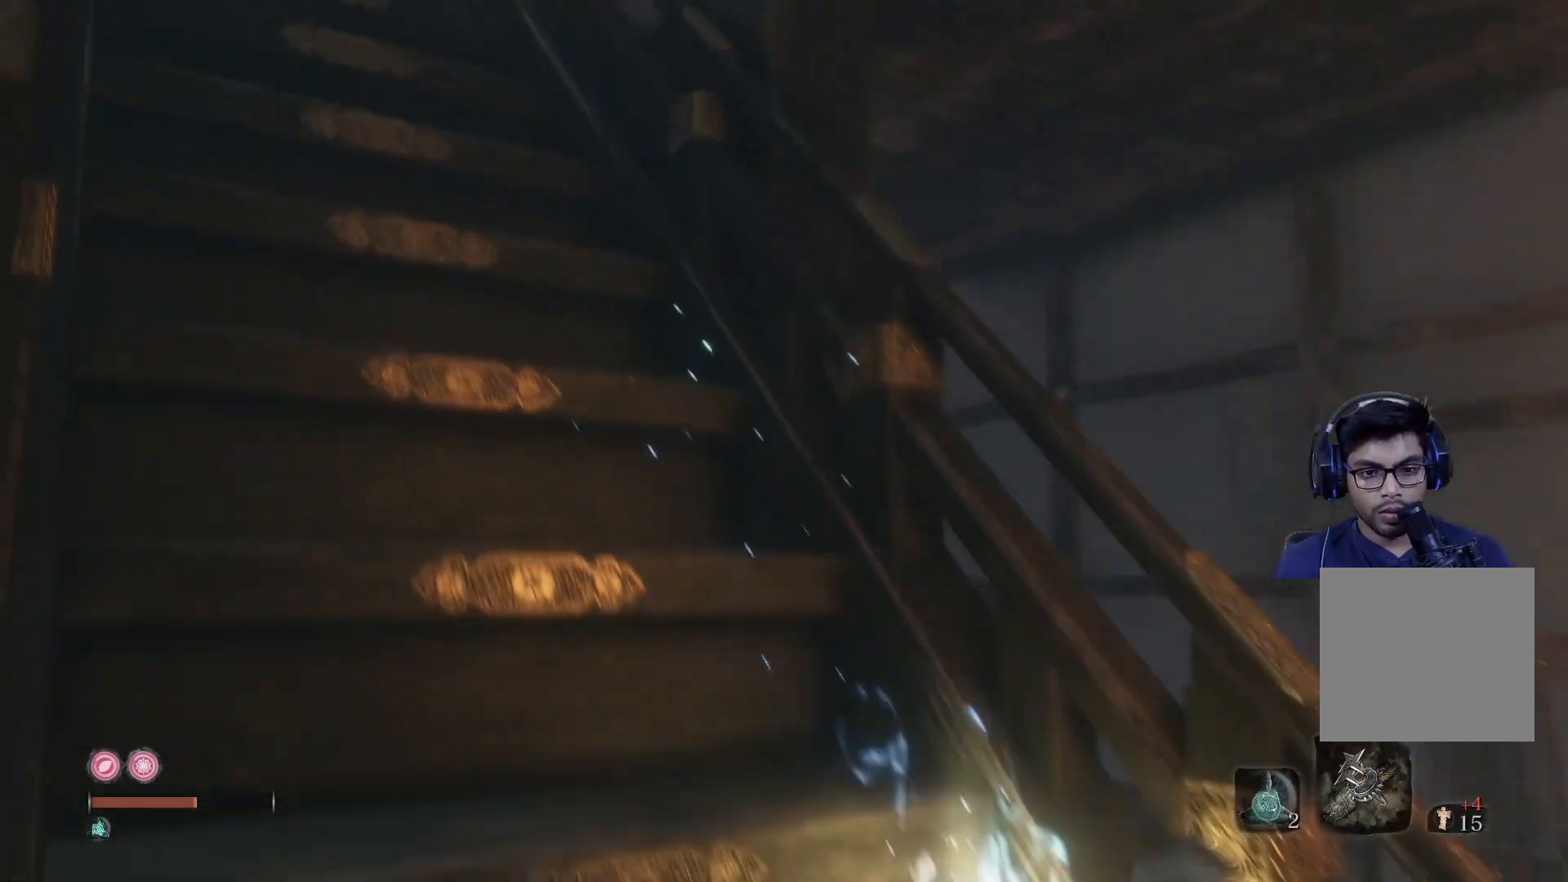
{"buttons": [], "left_stick": "up-left", "right_stick": "center", "events": [[17, "left_stick", "center"], [50, "X", "up"], [117, "X", "down"], [233, "X", "up"], [450, "left_stick", "up-left"]]}
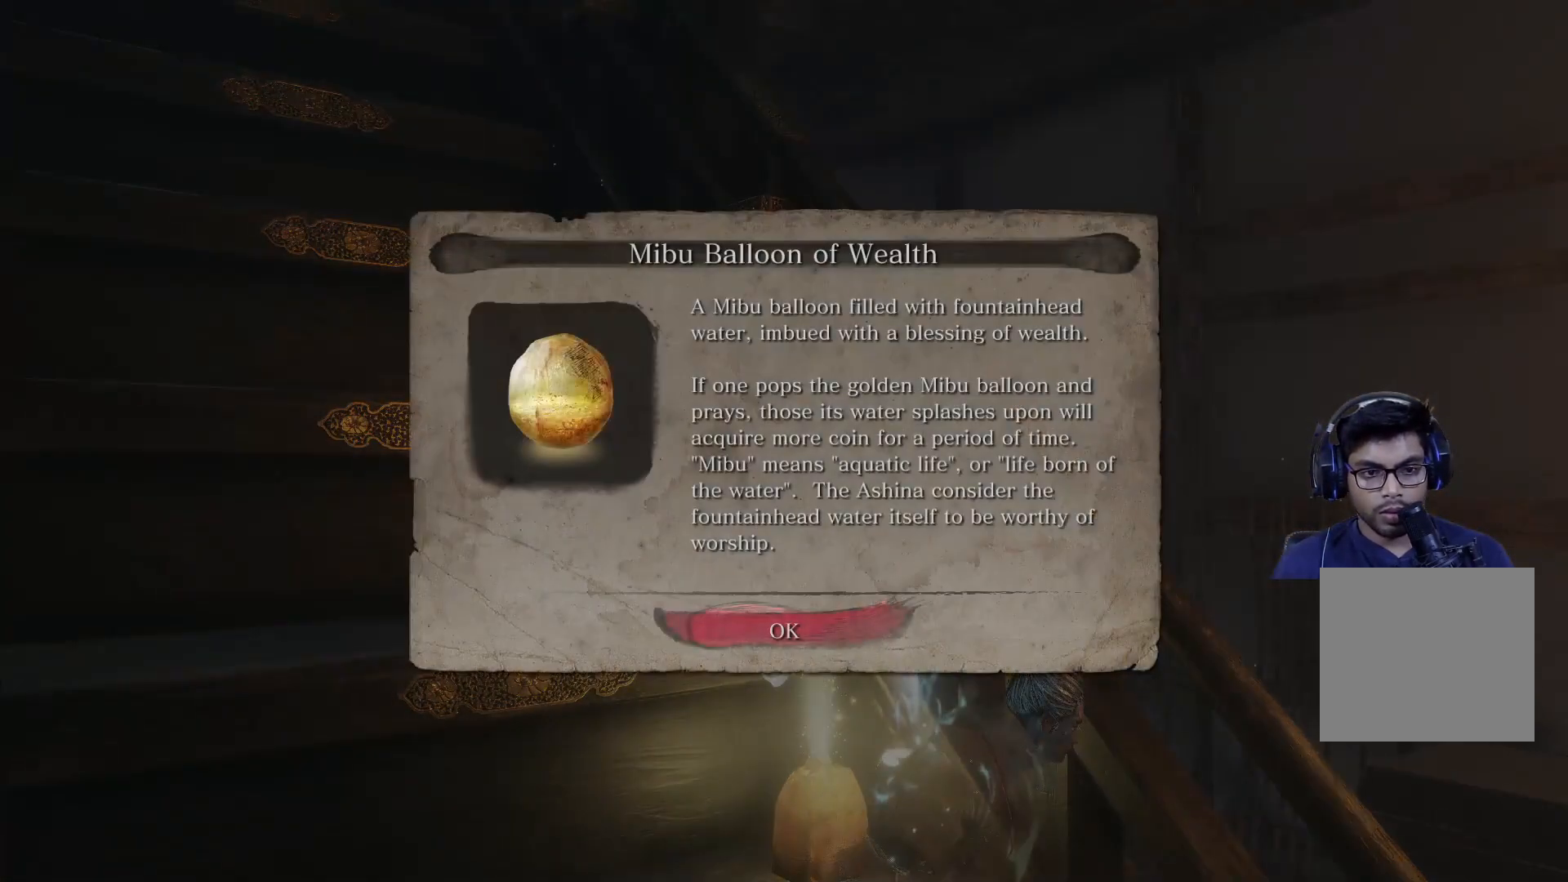
{"buttons": [], "left_stick": "up-left", "right_stick": "center", "events": [[150, "A", "down"], [250, "A", "up"]]}
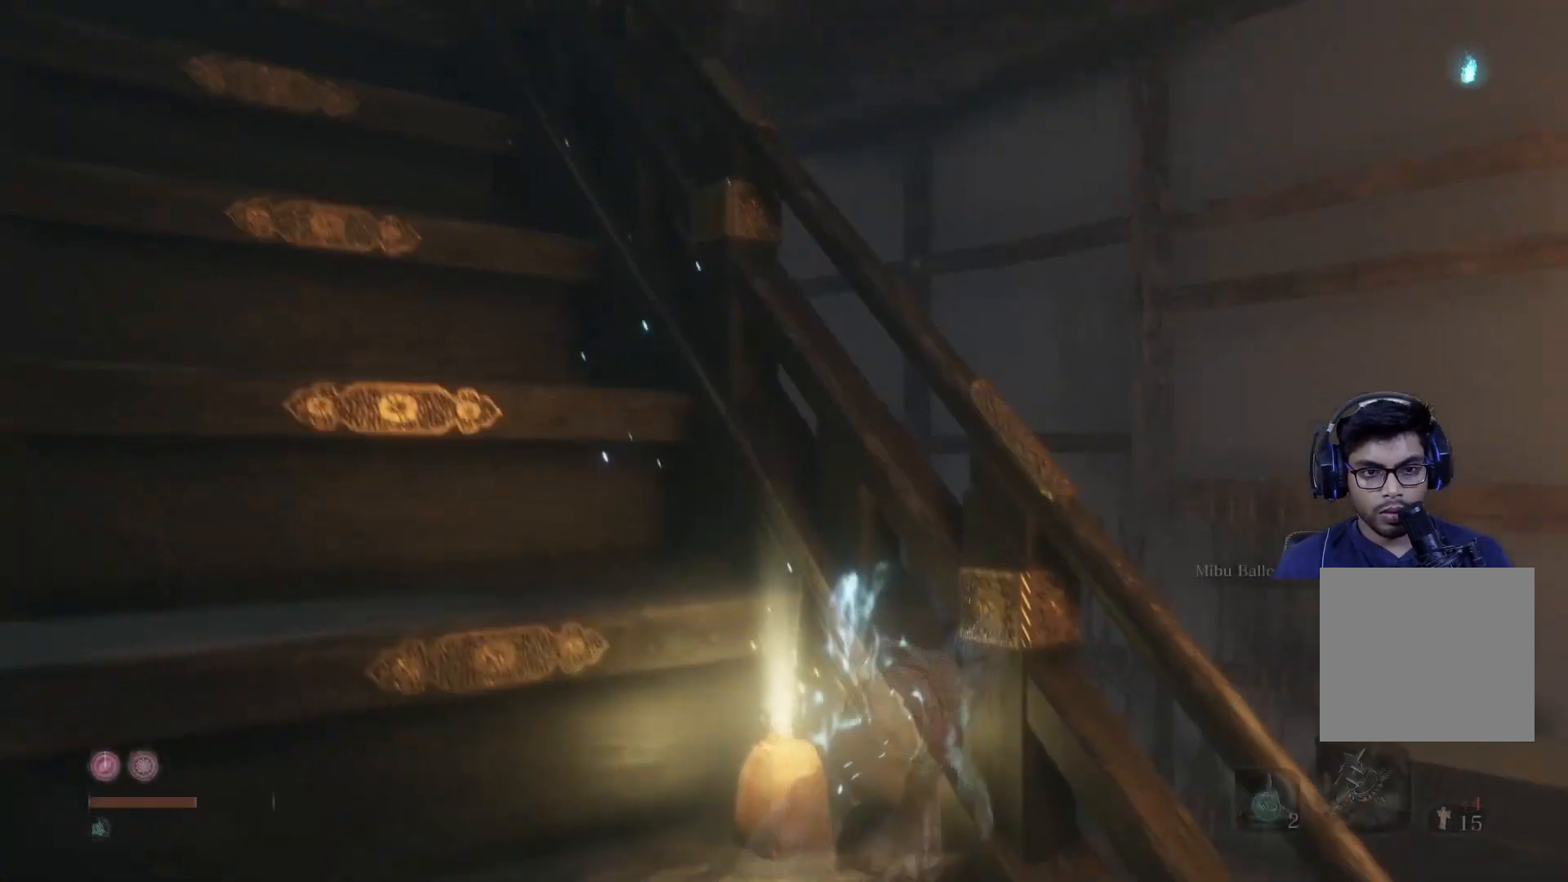
{"buttons": ["B"], "left_stick": "up", "right_stick": "center", "events": [[50, "B", "down"], [417, "left_stick", "up"]]}
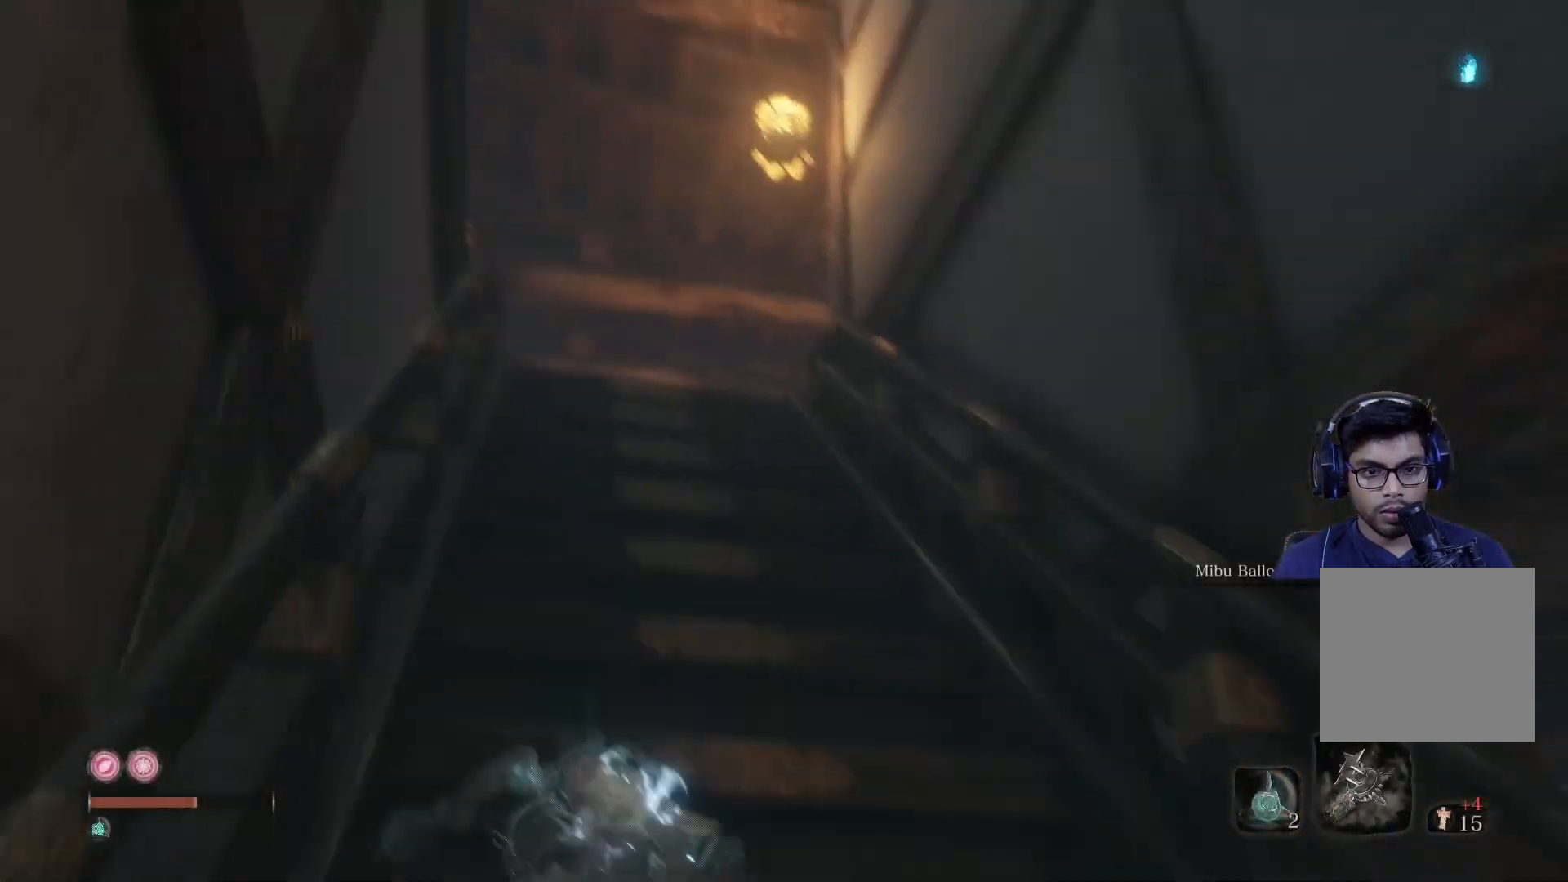
{"buttons": ["B"], "left_stick": "up", "right_stick": "down-left", "events": [[17, "right_stick", "left"], [167, "right_stick", "center"], [500, "right_stick", "down-left"]]}
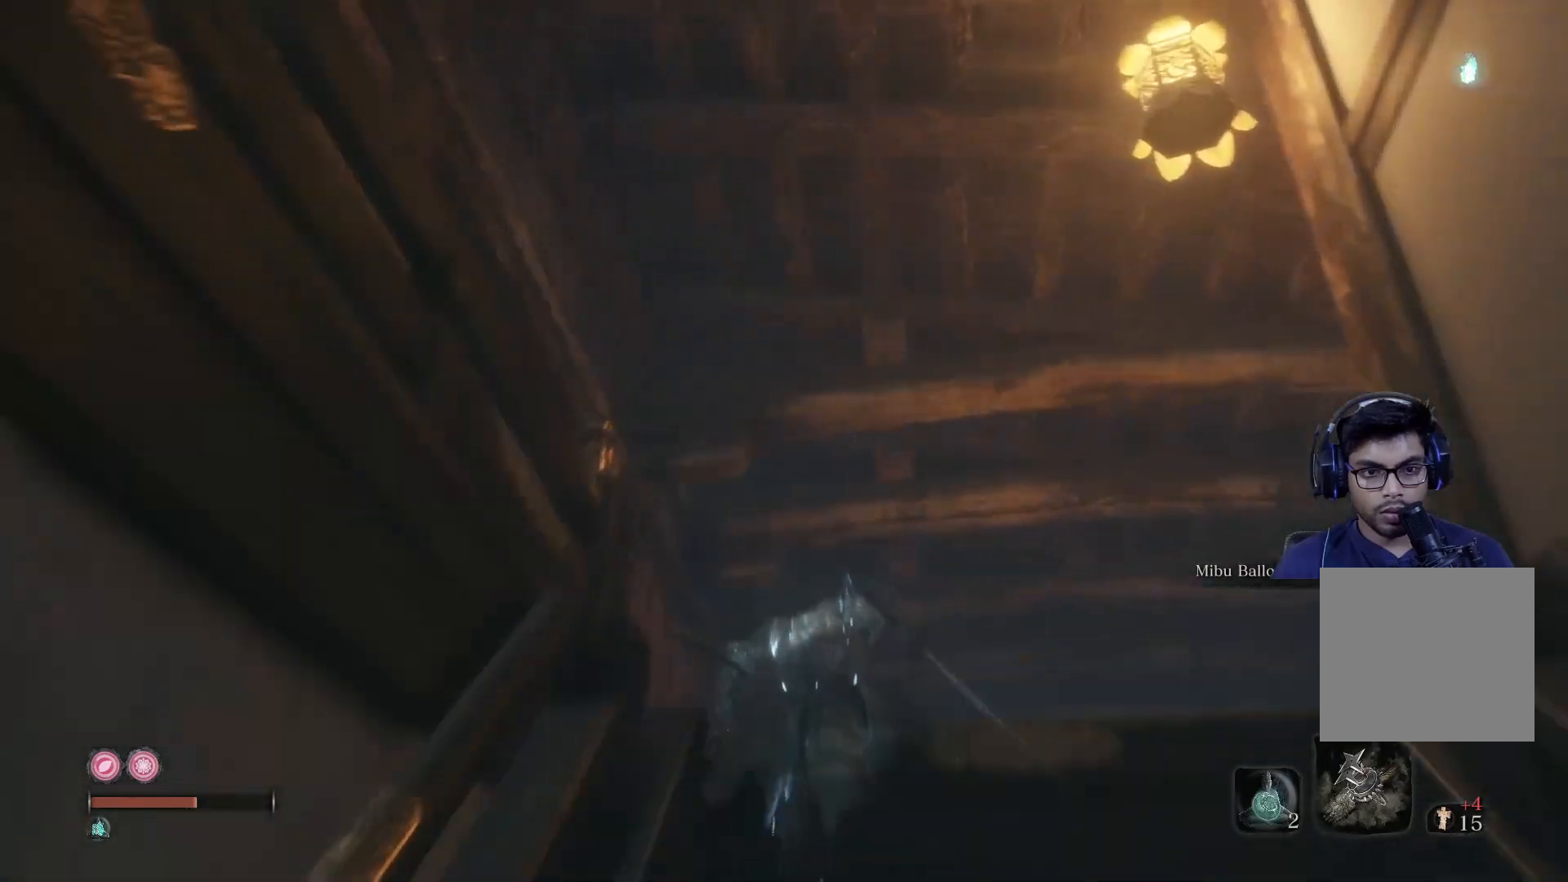
{"buttons": ["B"], "left_stick": "up-left", "right_stick": "left", "events": [[233, "left_stick", "up-left"], [433, "right_stick", "left"]]}
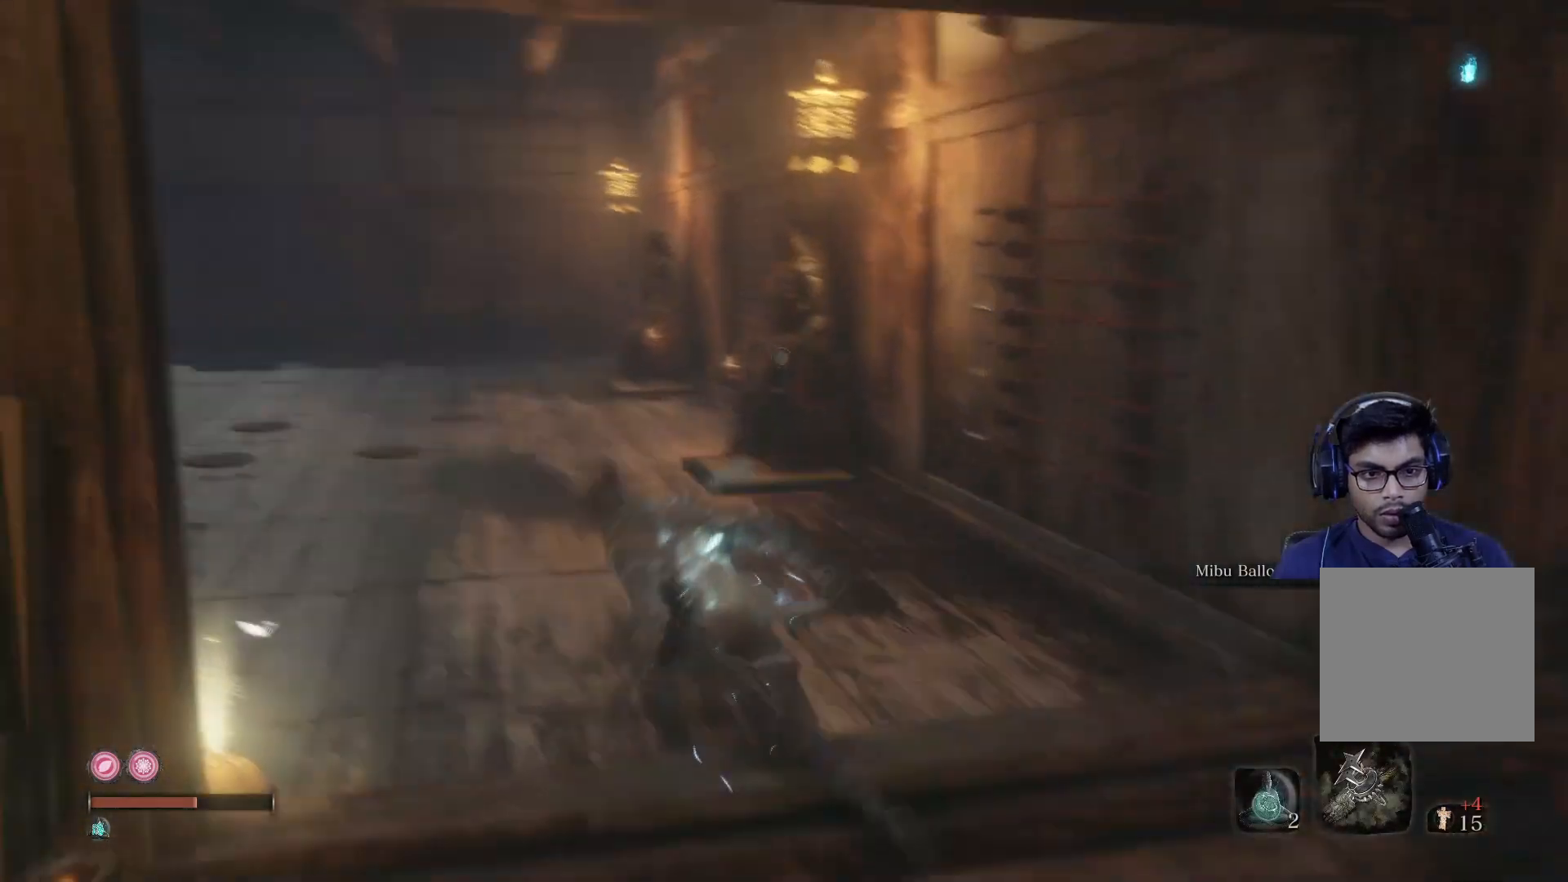
{"buttons": ["B"], "left_stick": "up", "right_stick": "center", "events": [[33, "right_stick", "center"], [217, "right_stick", "left"], [333, "left_stick", "up"], [400, "right_stick", "center"]]}
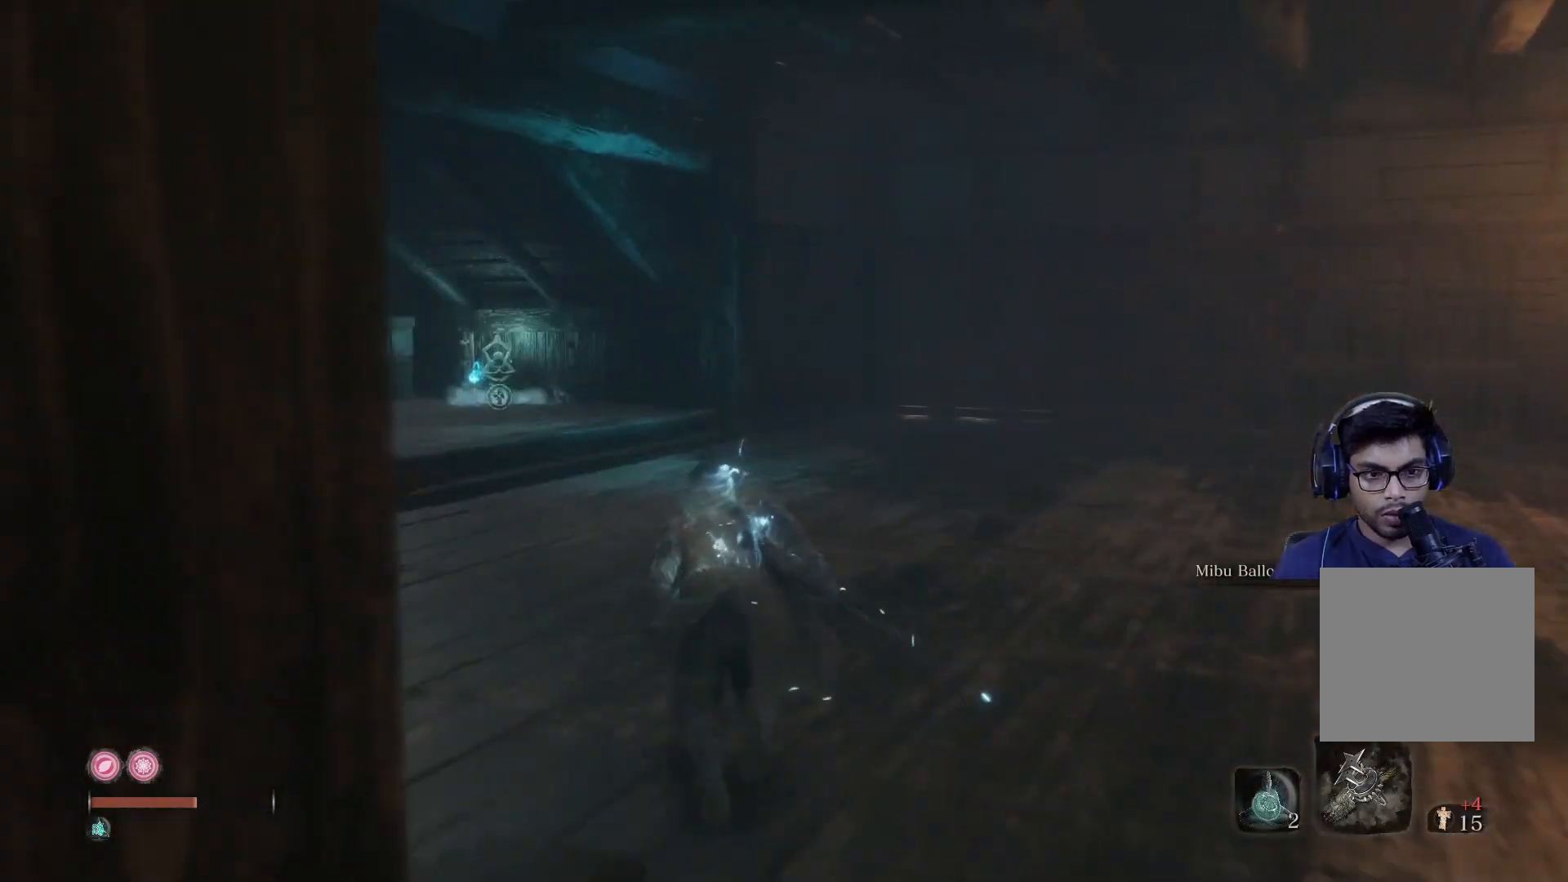
{"buttons": ["B"], "left_stick": "up", "right_stick": "center", "events": [[17, "left_stick", "up-left"], [250, "left_stick", "up"]]}
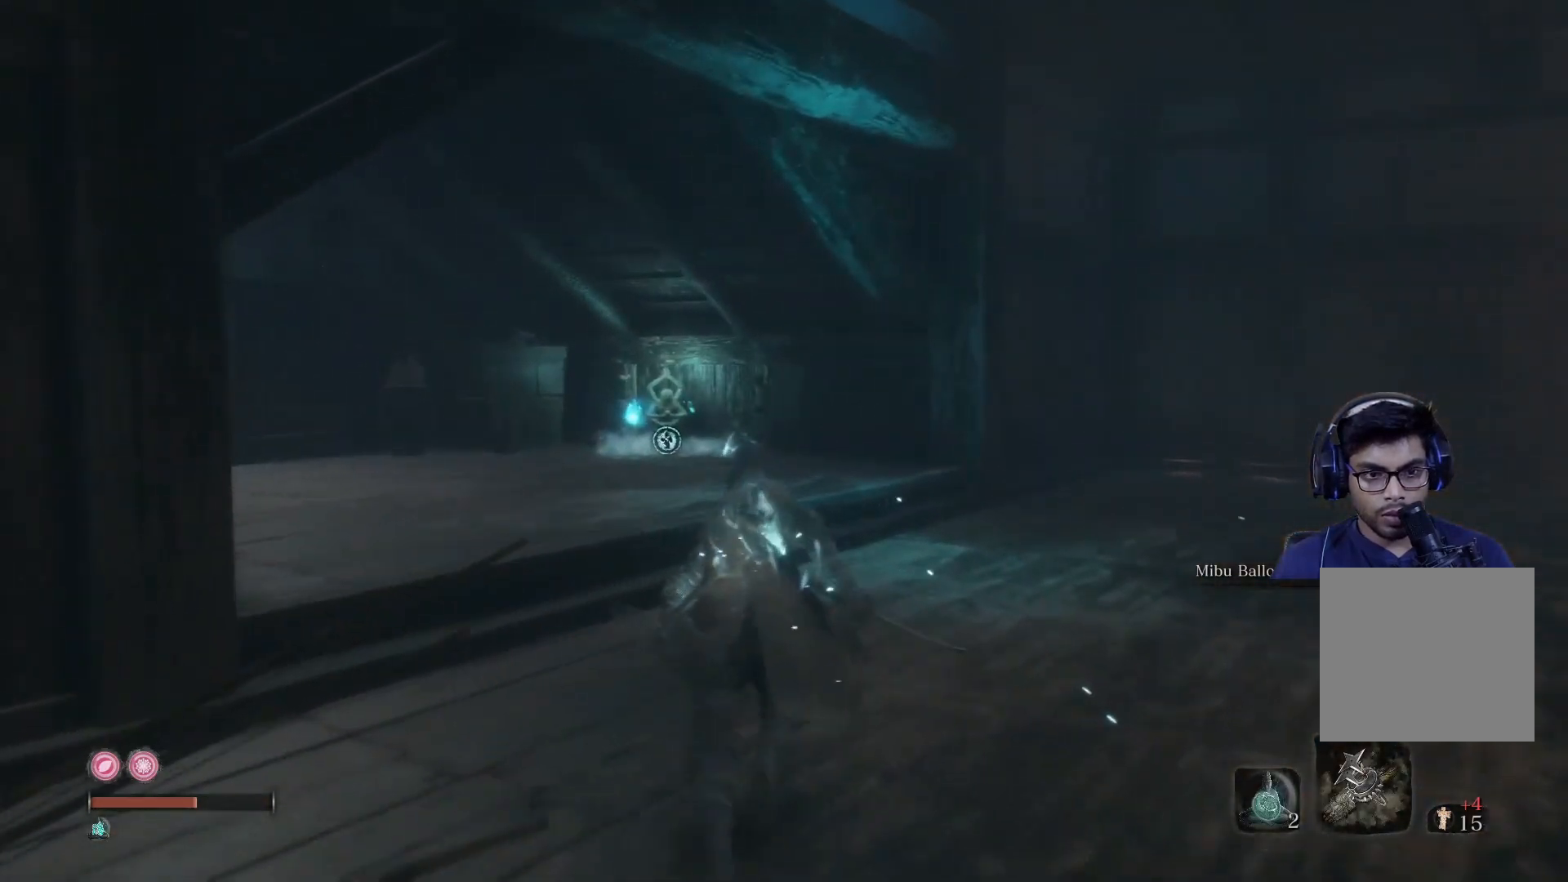
{"buttons": ["B"], "left_stick": "up", "right_stick": "center", "events": []}
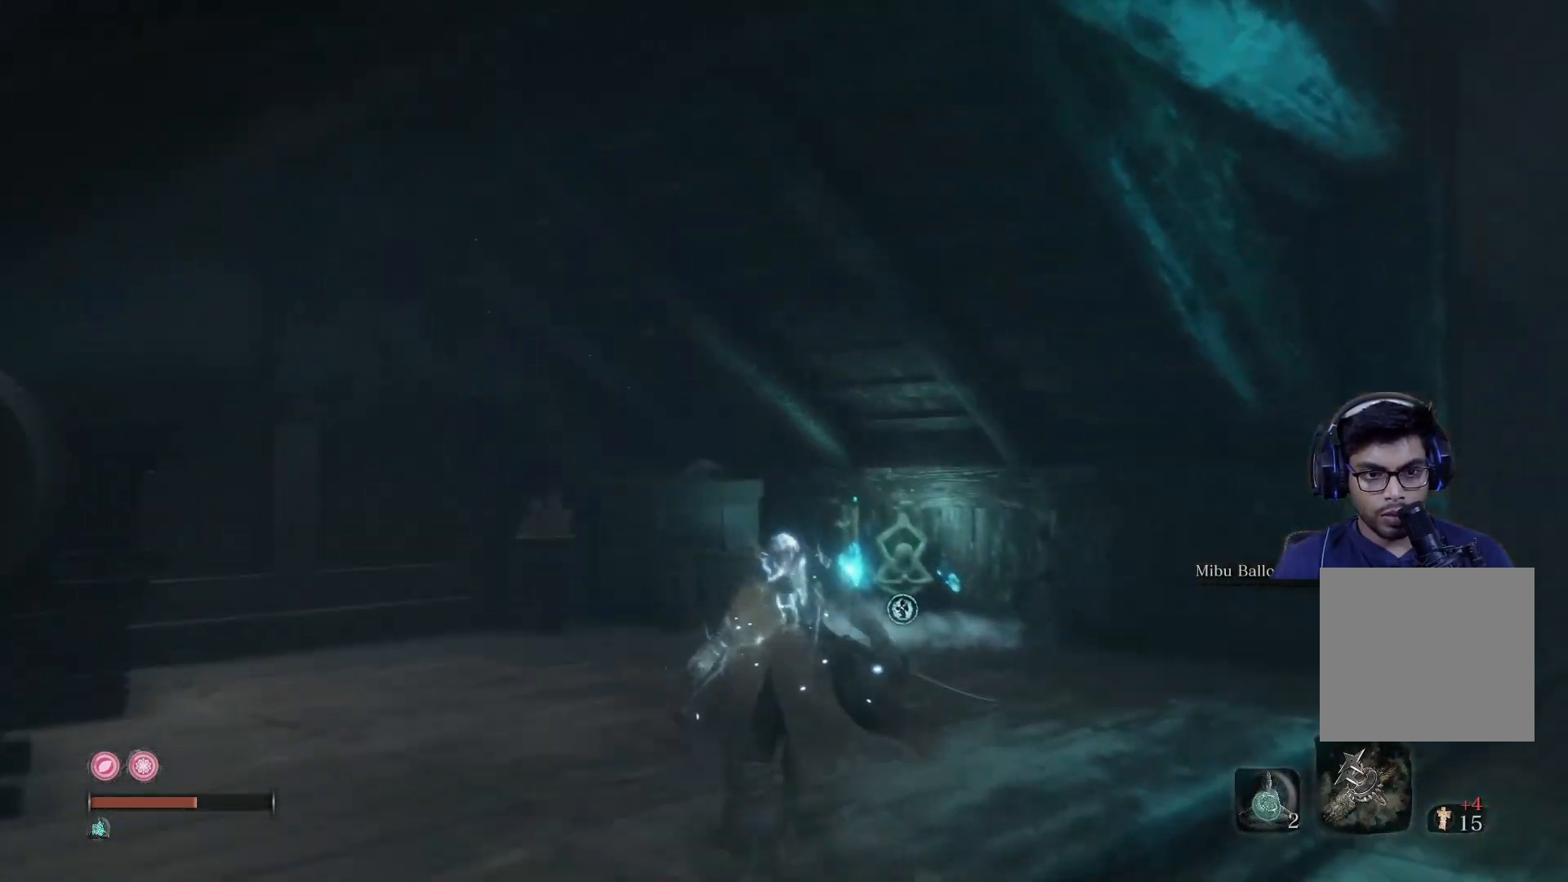
{"buttons": [], "left_stick": "up", "right_stick": "center", "events": [[200, "B", "up"]]}